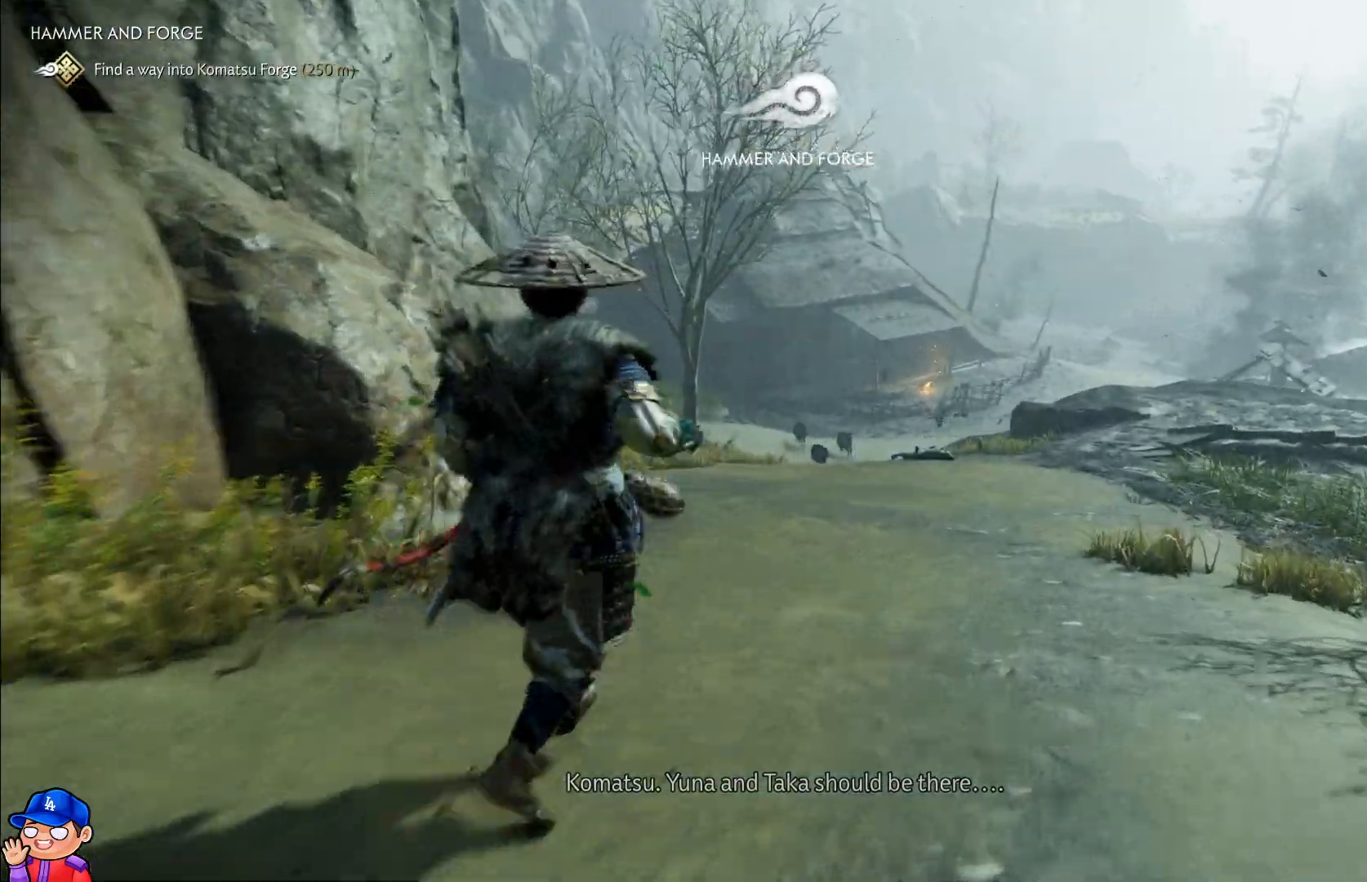
Gameplay with a controller (PlayStation layout); each line is a JSON object with the inputs held at the frame after it. "events" lists button and stick changes between this image and that frame as [ms after this image, input, new state], when the widget could be followed in between. Not read: L3 R3.
{"buttons": ["L2", "R2"], "left_stick": "up", "right_stick": "center", "events": [[167, "R2", "down"]]}
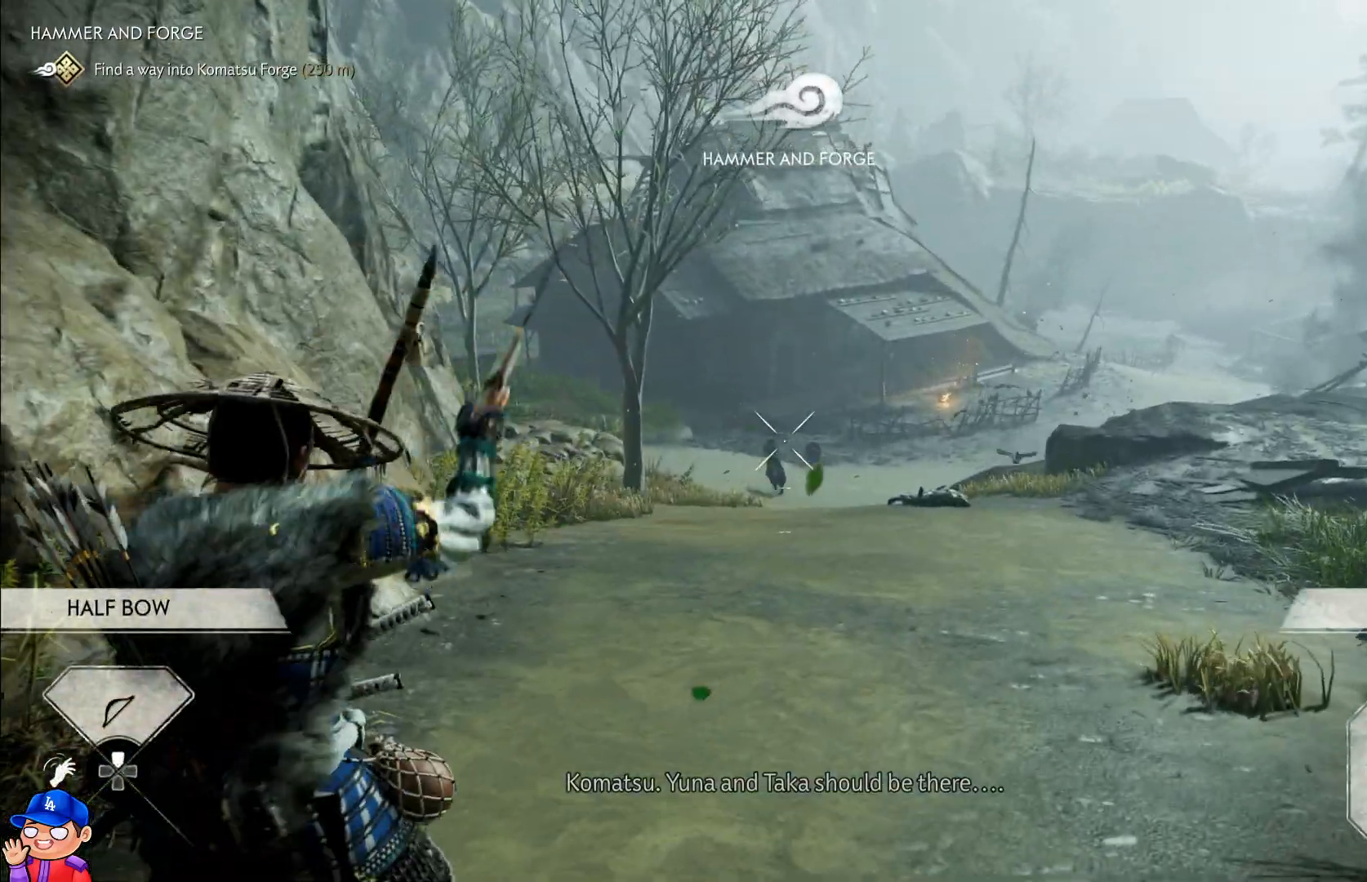
{"buttons": ["L2", "R2"], "left_stick": "up", "right_stick": "left", "events": [[350, "right_stick", "left"]]}
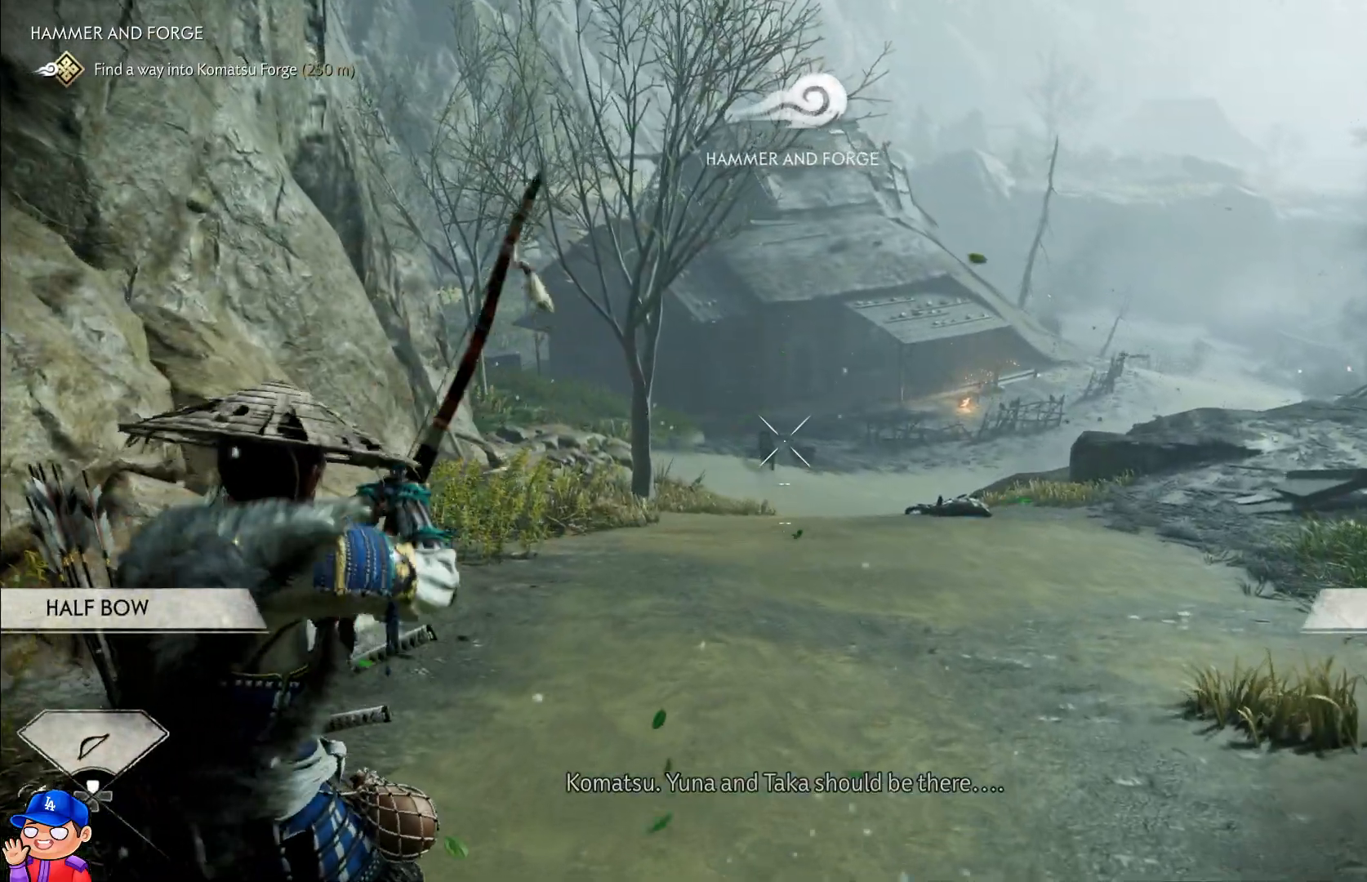
{"buttons": ["L2", "R2"], "left_stick": "up", "right_stick": "center", "events": [[33, "right_stick", "center"], [200, "right_stick", "left"], [433, "right_stick", "center"]]}
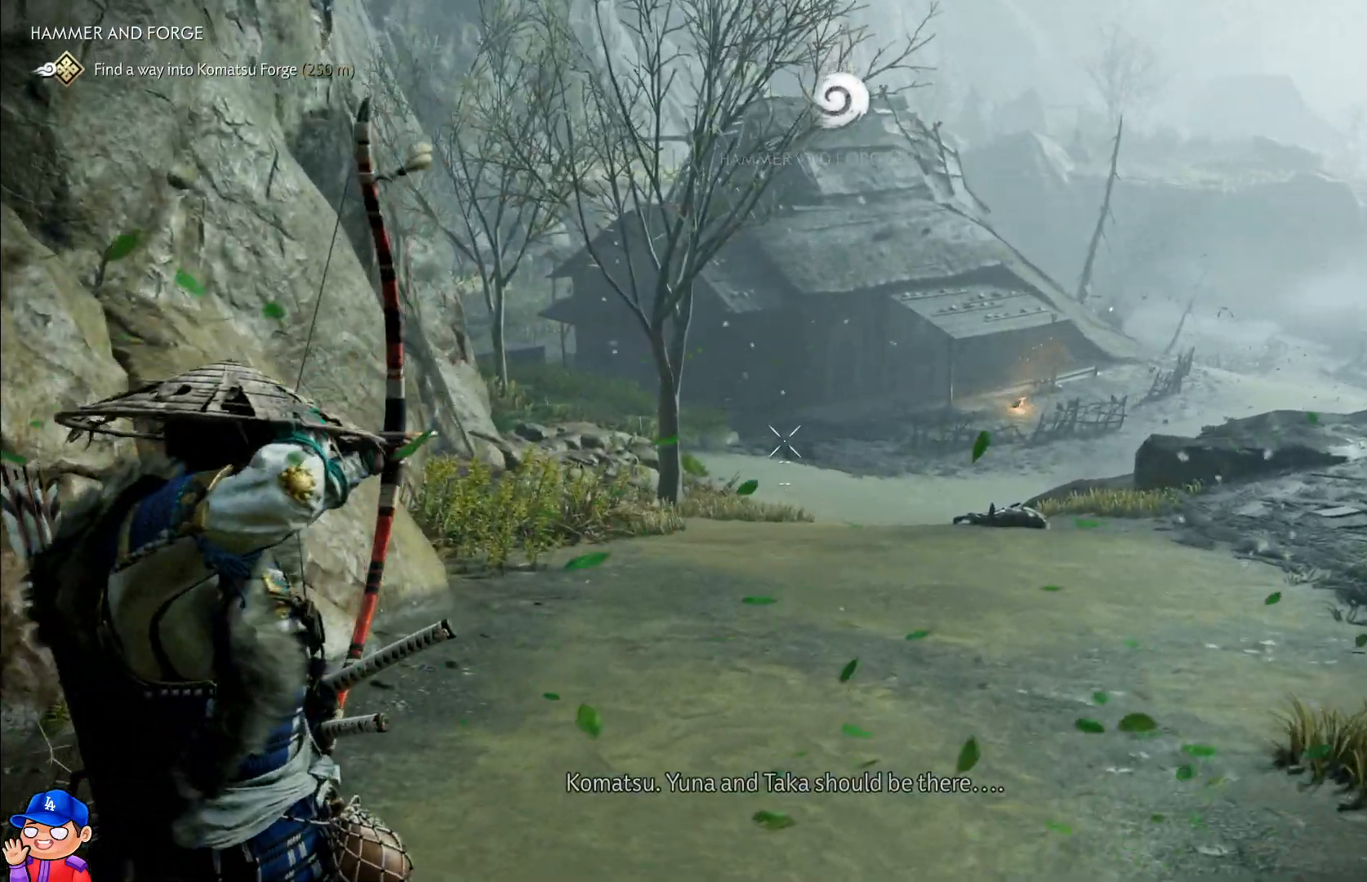
{"buttons": [], "left_stick": "up", "right_stick": "center", "events": [[33, "R2", "up"], [133, "L2", "up"]]}
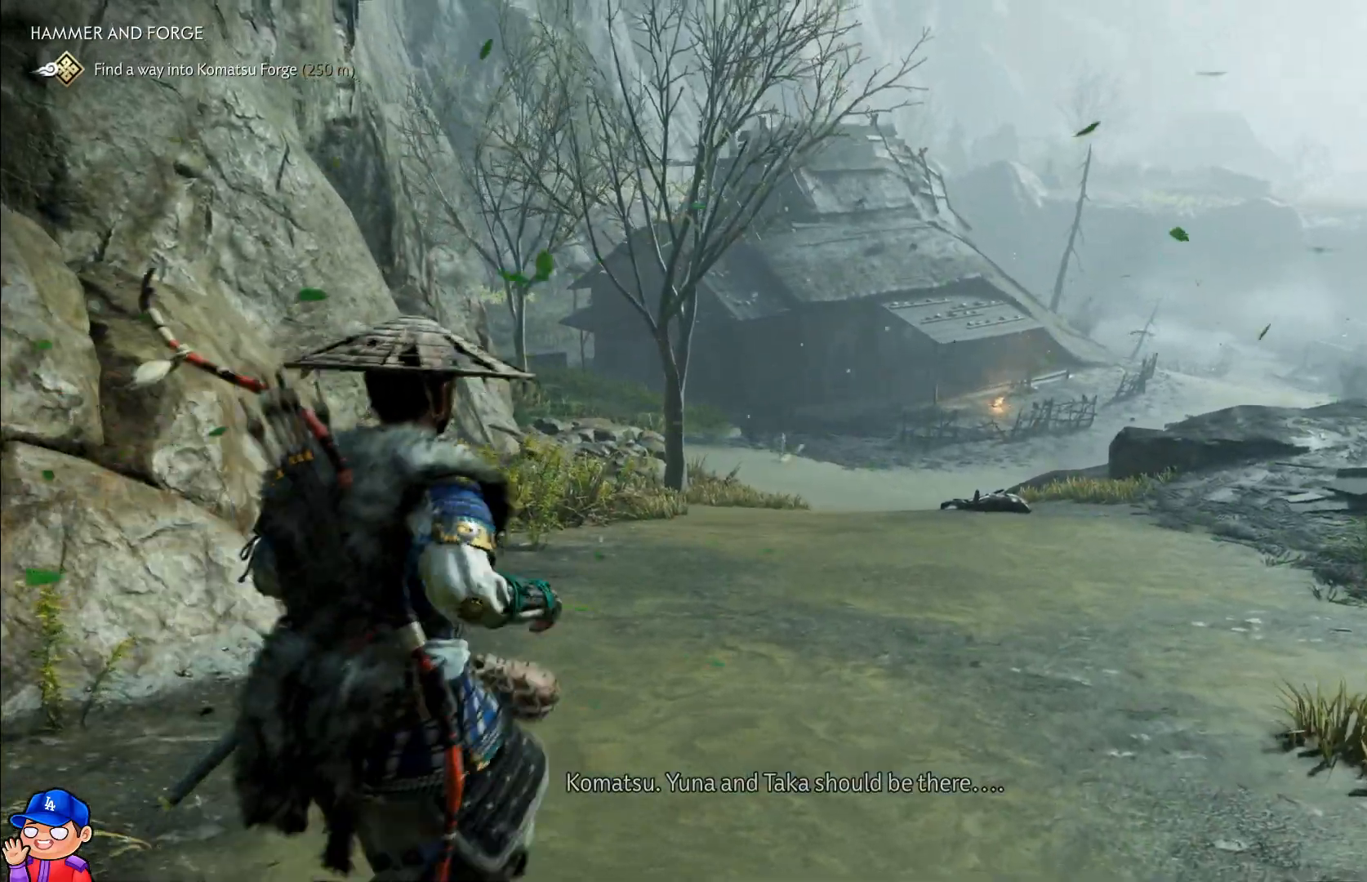
{"buttons": [], "left_stick": "up", "right_stick": "right", "events": [[483, "right_stick", "right"]]}
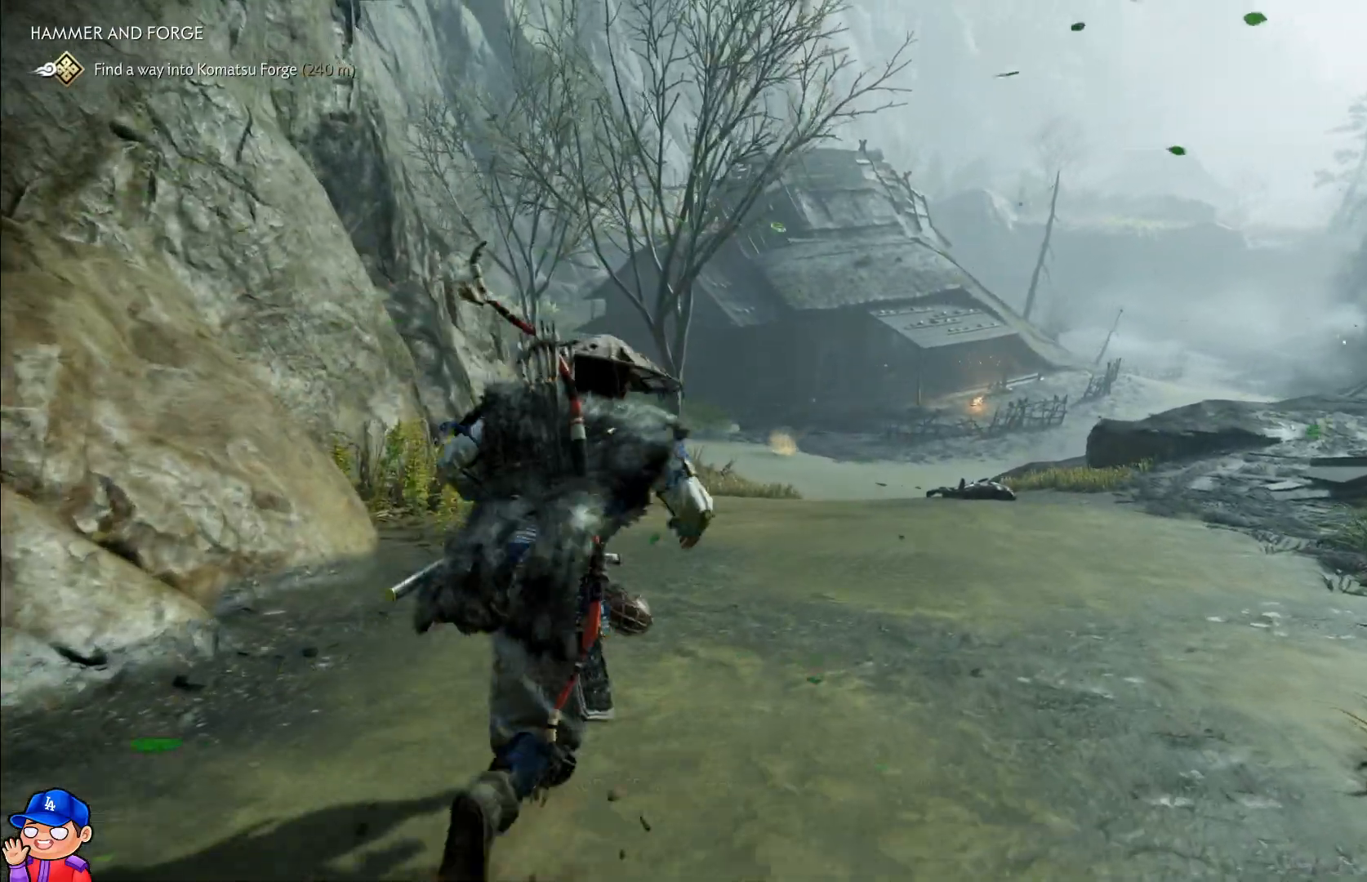
{"buttons": [], "left_stick": "up", "right_stick": "right", "events": [[200, "right_stick", "center"], [417, "right_stick", "right"]]}
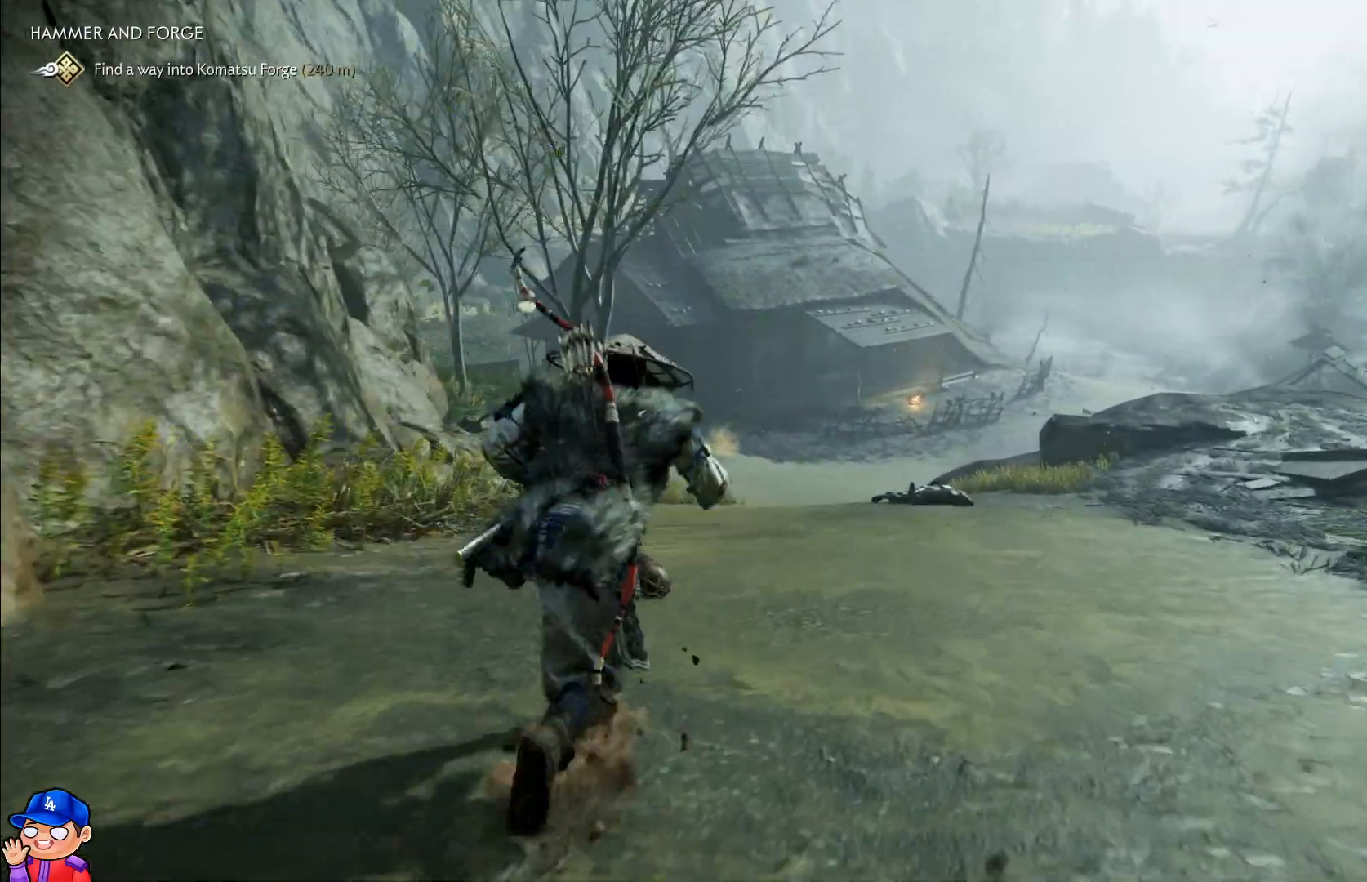
{"buttons": [], "left_stick": "up", "right_stick": "center", "events": [[183, "right_stick", "center"]]}
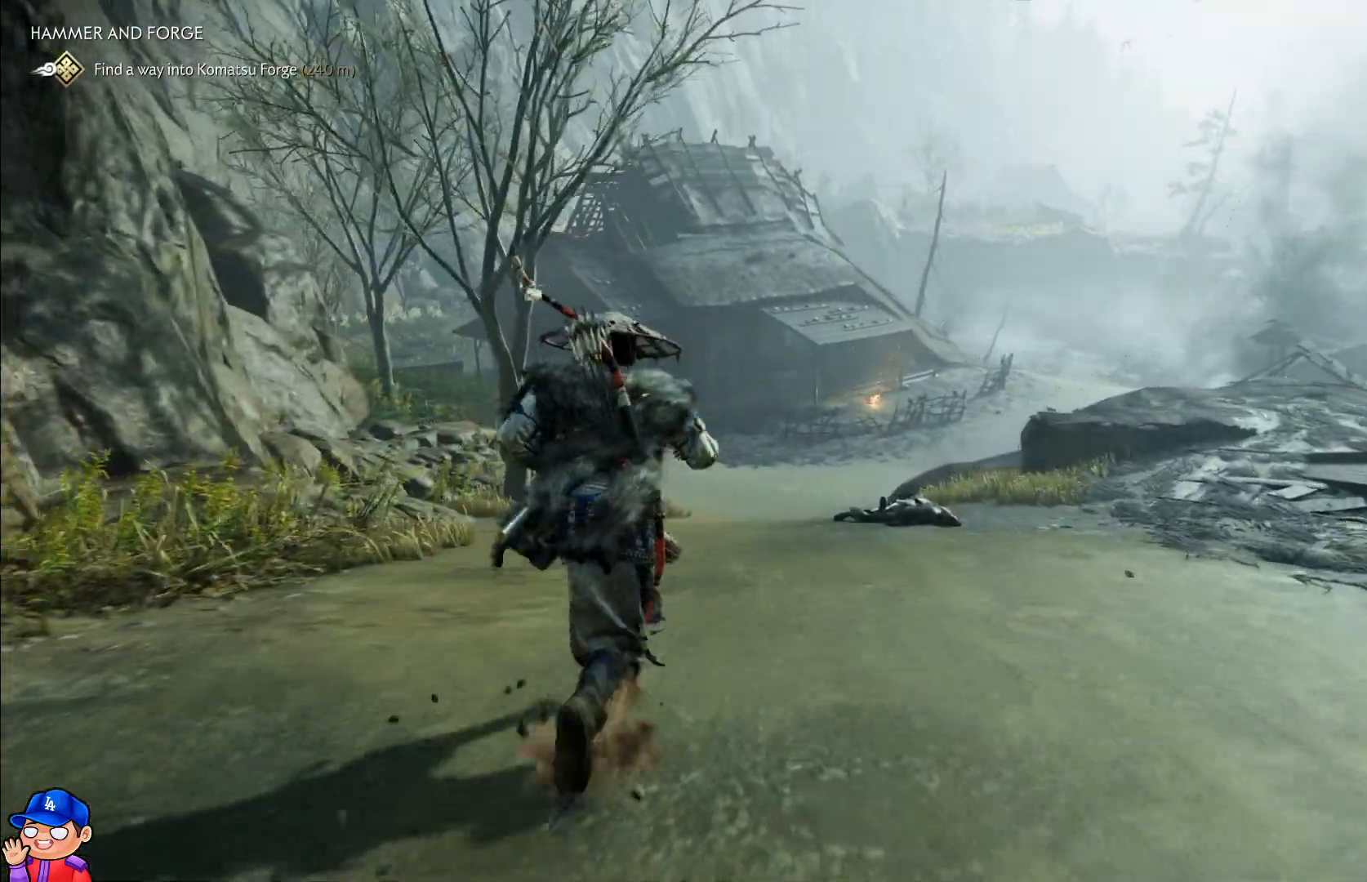
{"buttons": [], "left_stick": "up", "right_stick": "center", "events": []}
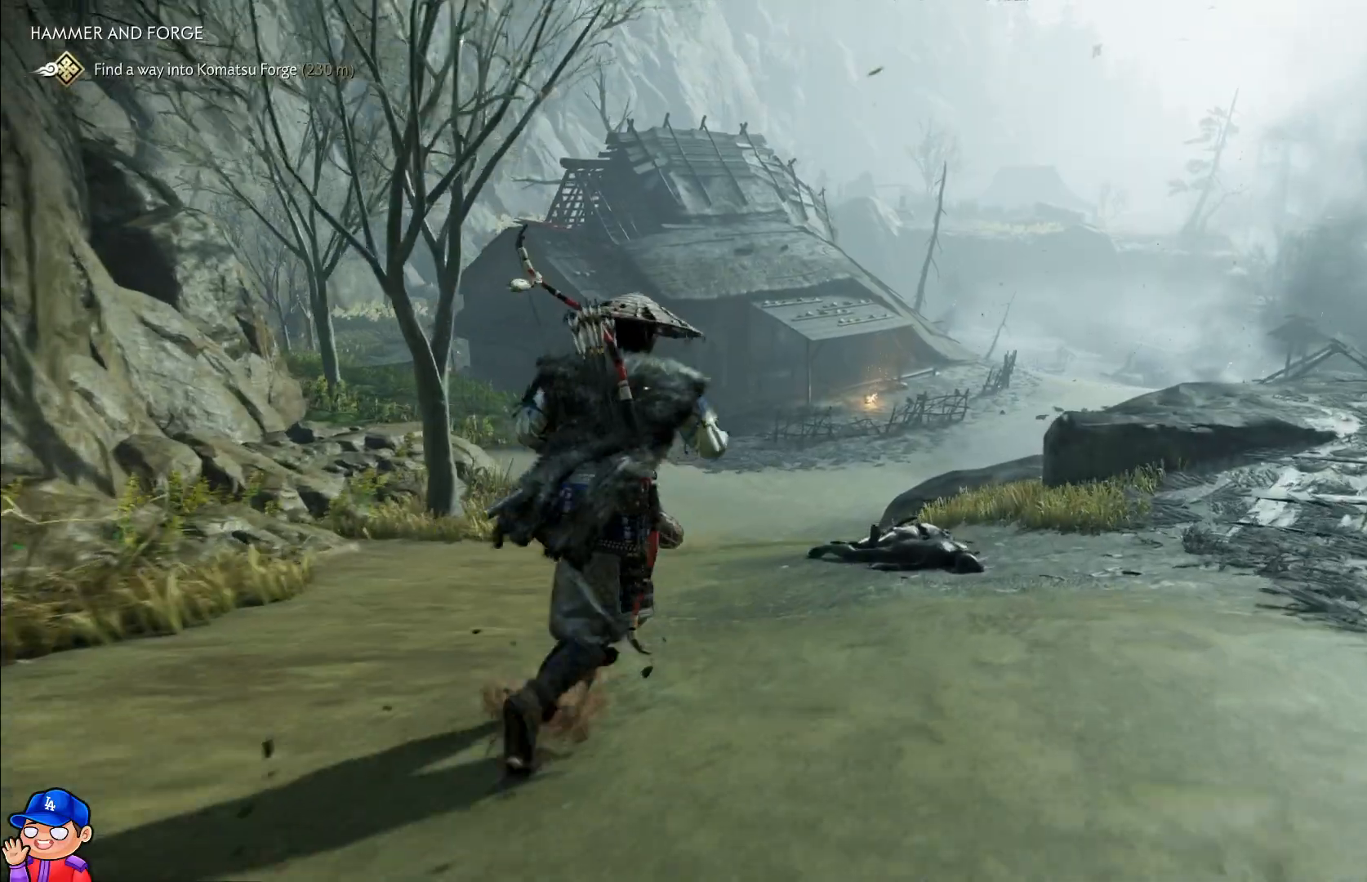
{"buttons": [], "left_stick": "up", "right_stick": "center", "events": []}
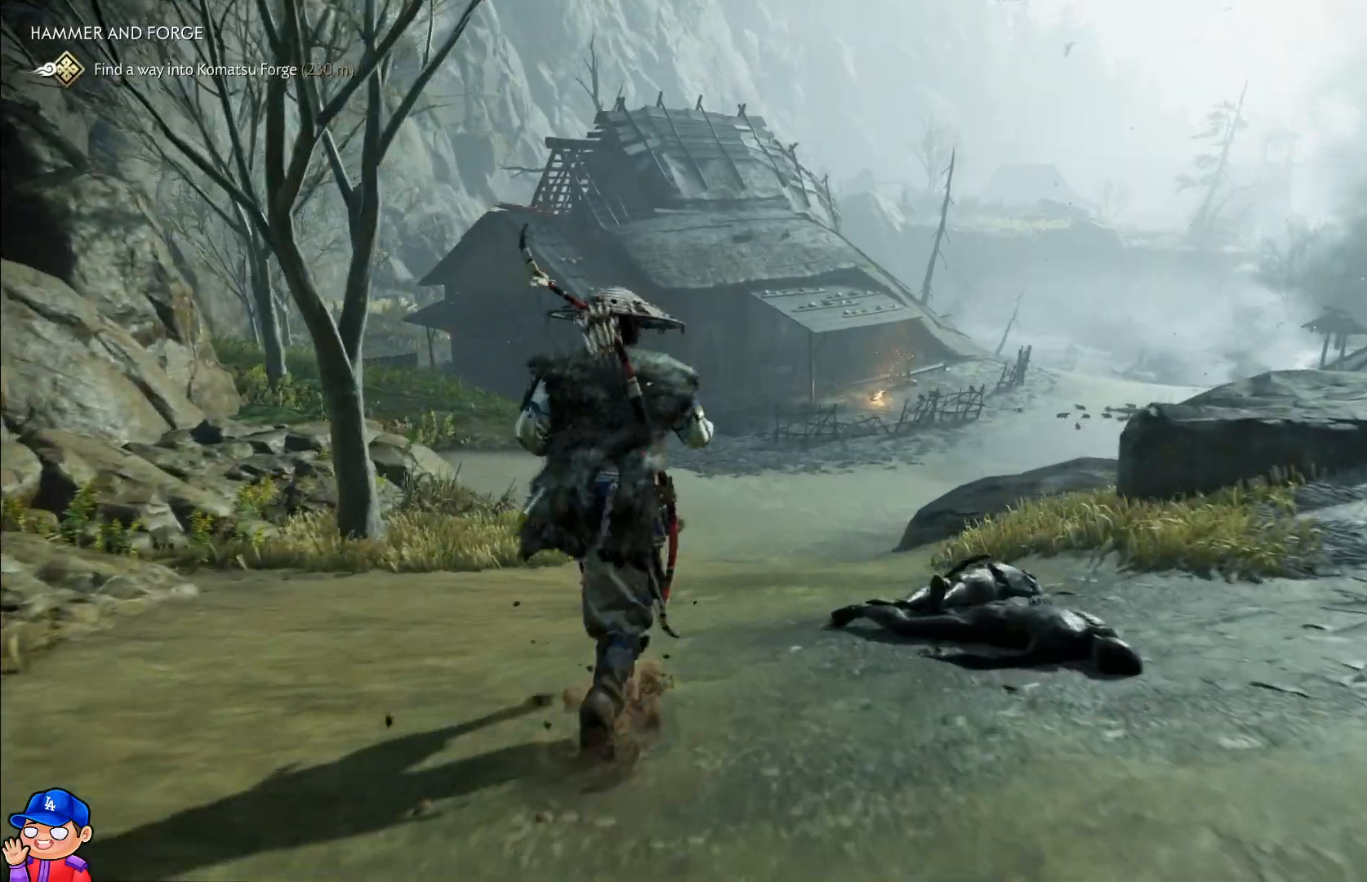
{"buttons": [], "left_stick": "up", "right_stick": "center", "events": []}
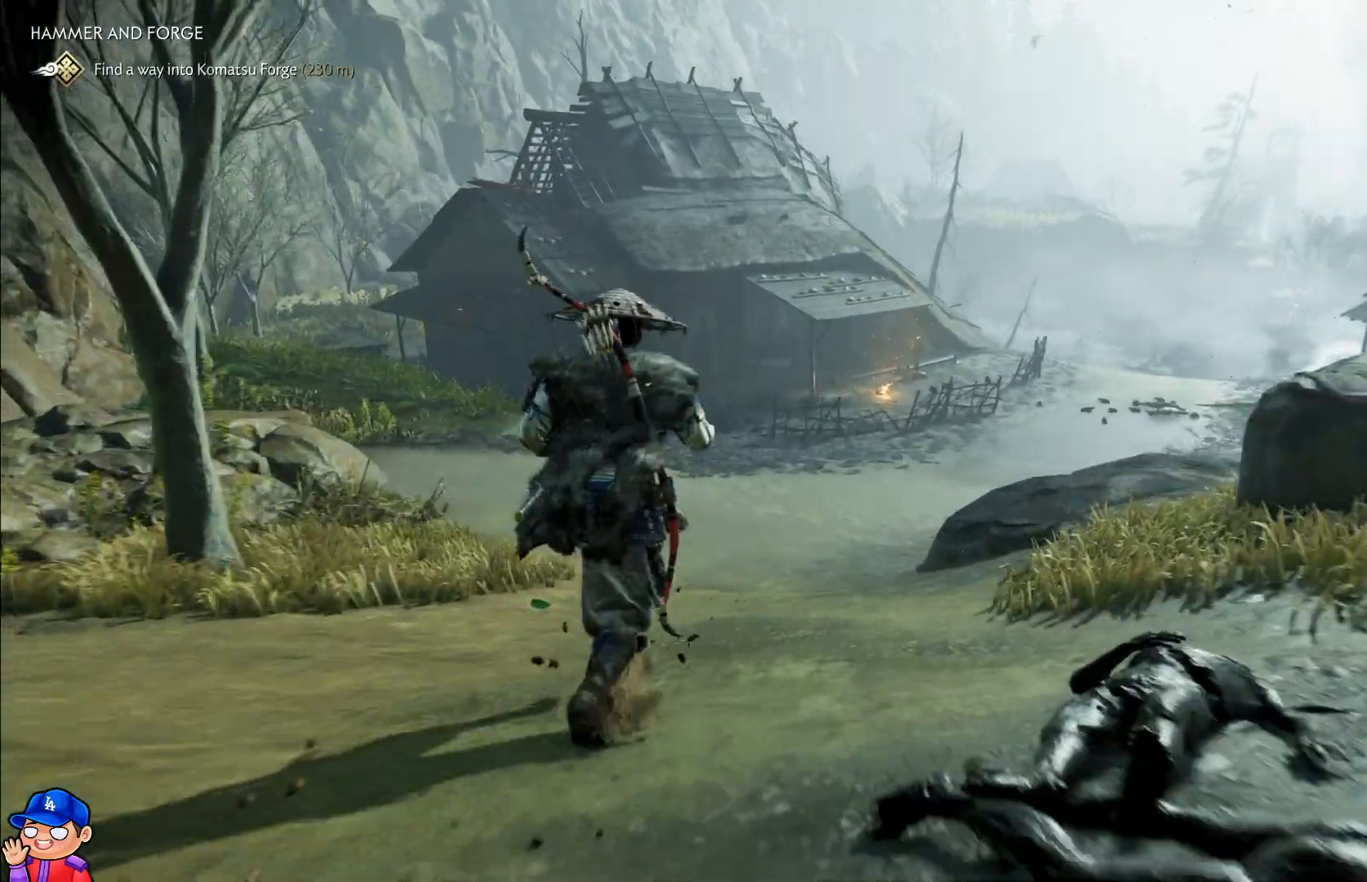
{"buttons": [], "left_stick": "up", "right_stick": "center", "events": []}
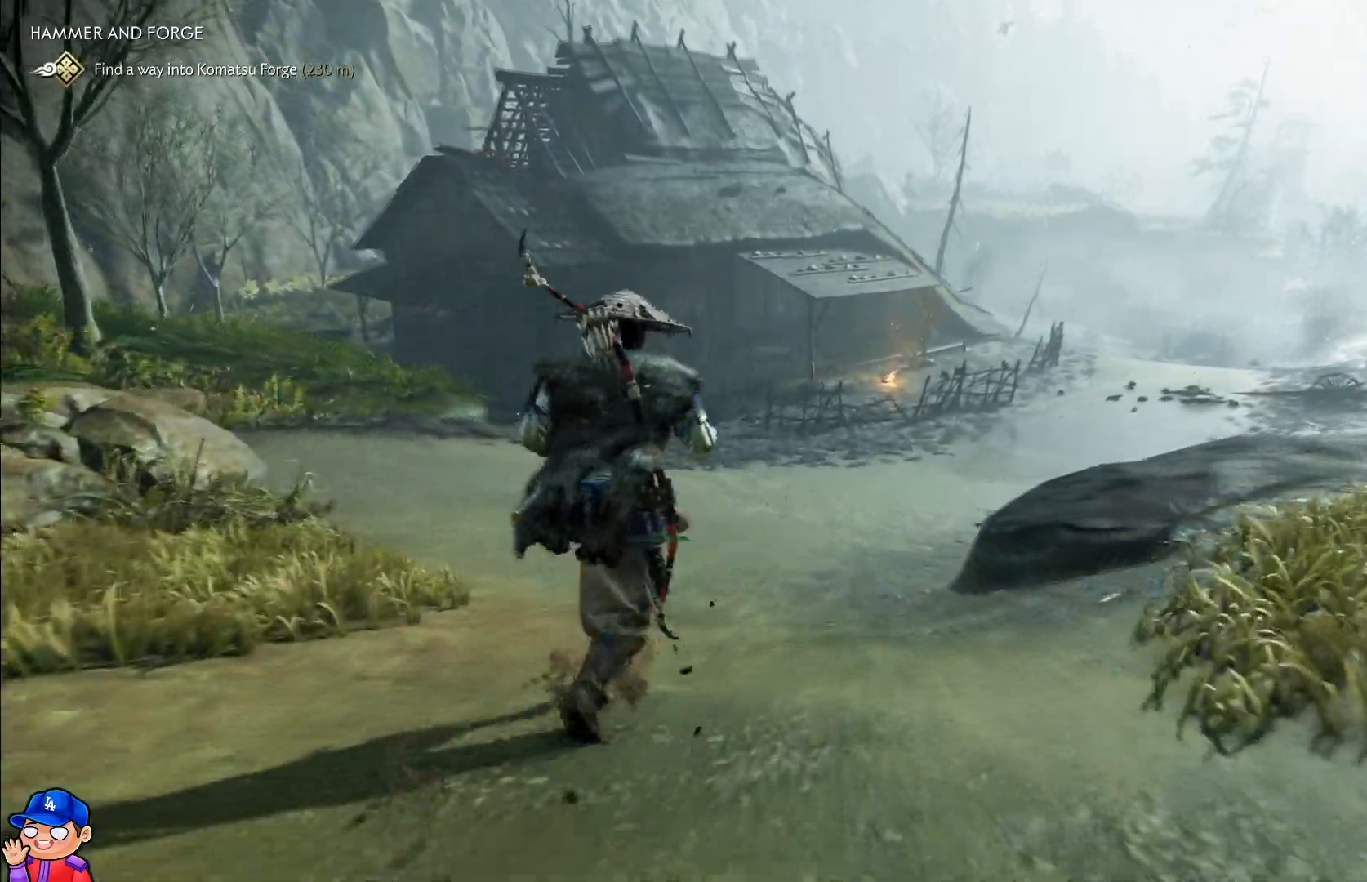
{"buttons": [], "left_stick": "up", "right_stick": "center", "events": []}
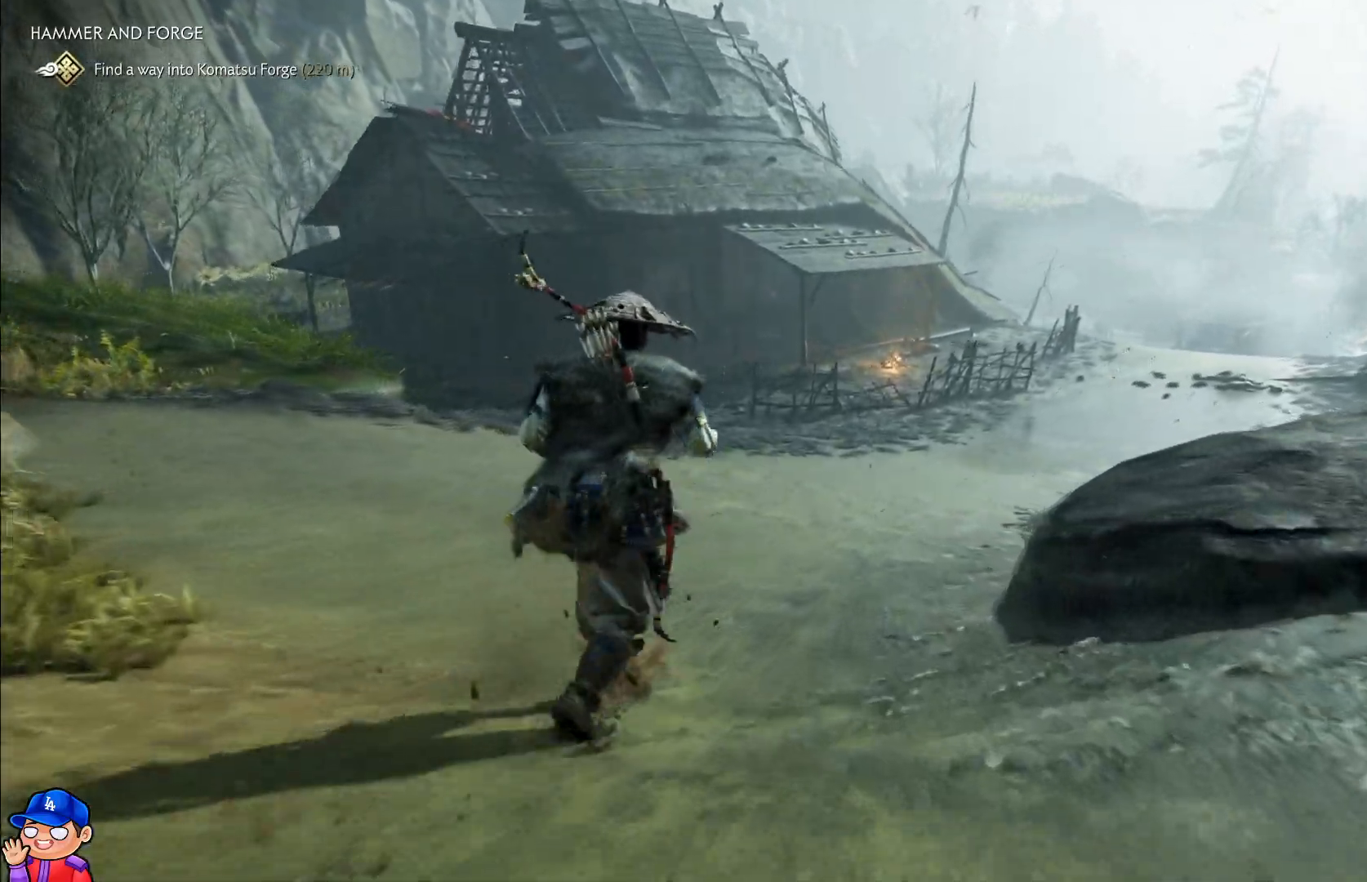
{"buttons": [], "left_stick": "up", "right_stick": "center", "events": []}
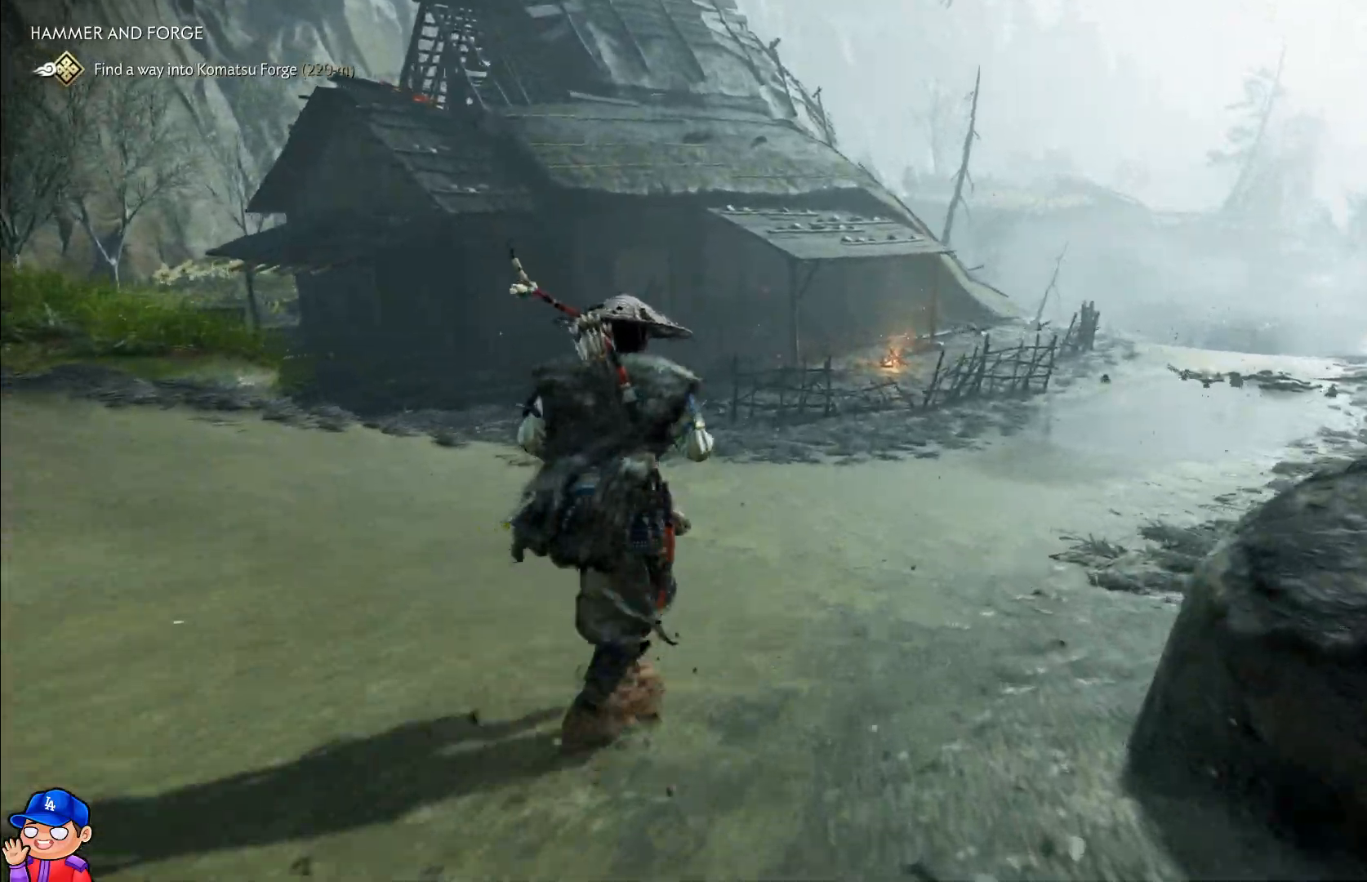
{"buttons": [], "left_stick": "up", "right_stick": "center", "events": [[200, "right_stick", "up"], [283, "right_stick", "center"]]}
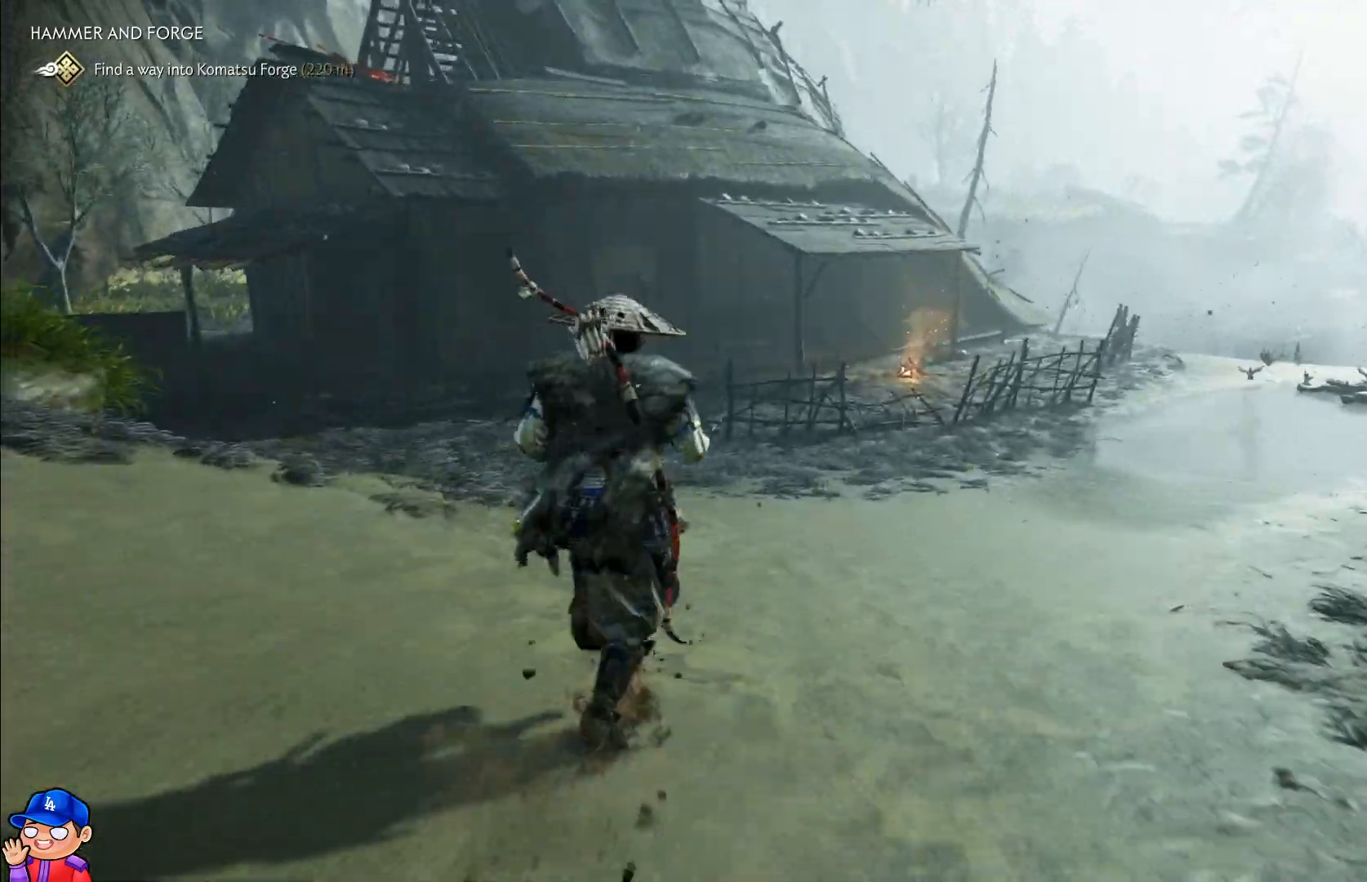
{"buttons": [], "left_stick": "up", "right_stick": "down-left", "events": [[300, "right_stick", "down-left"]]}
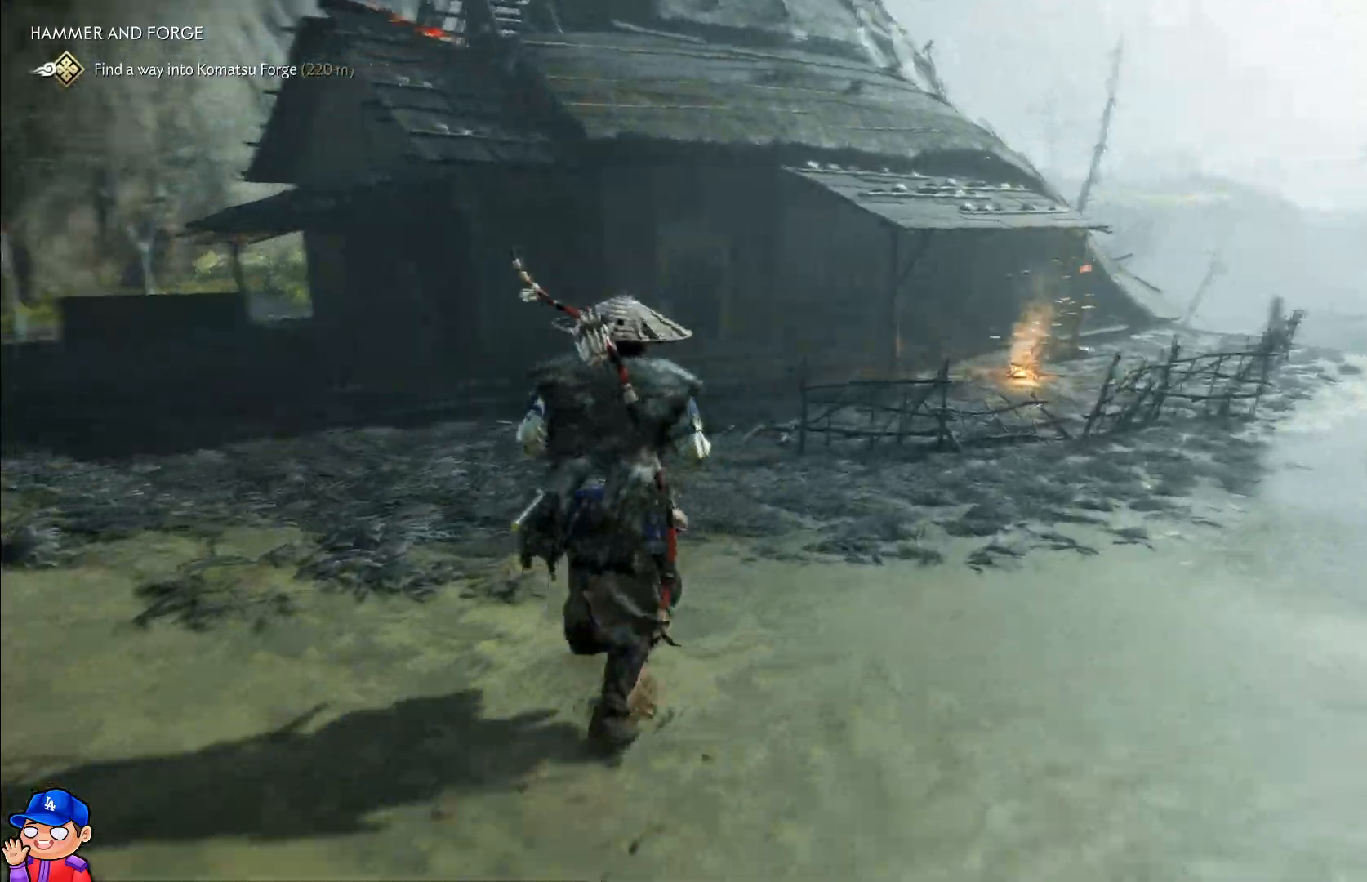
{"buttons": [], "left_stick": "up", "right_stick": "center", "events": [[117, "right_stick", "center"]]}
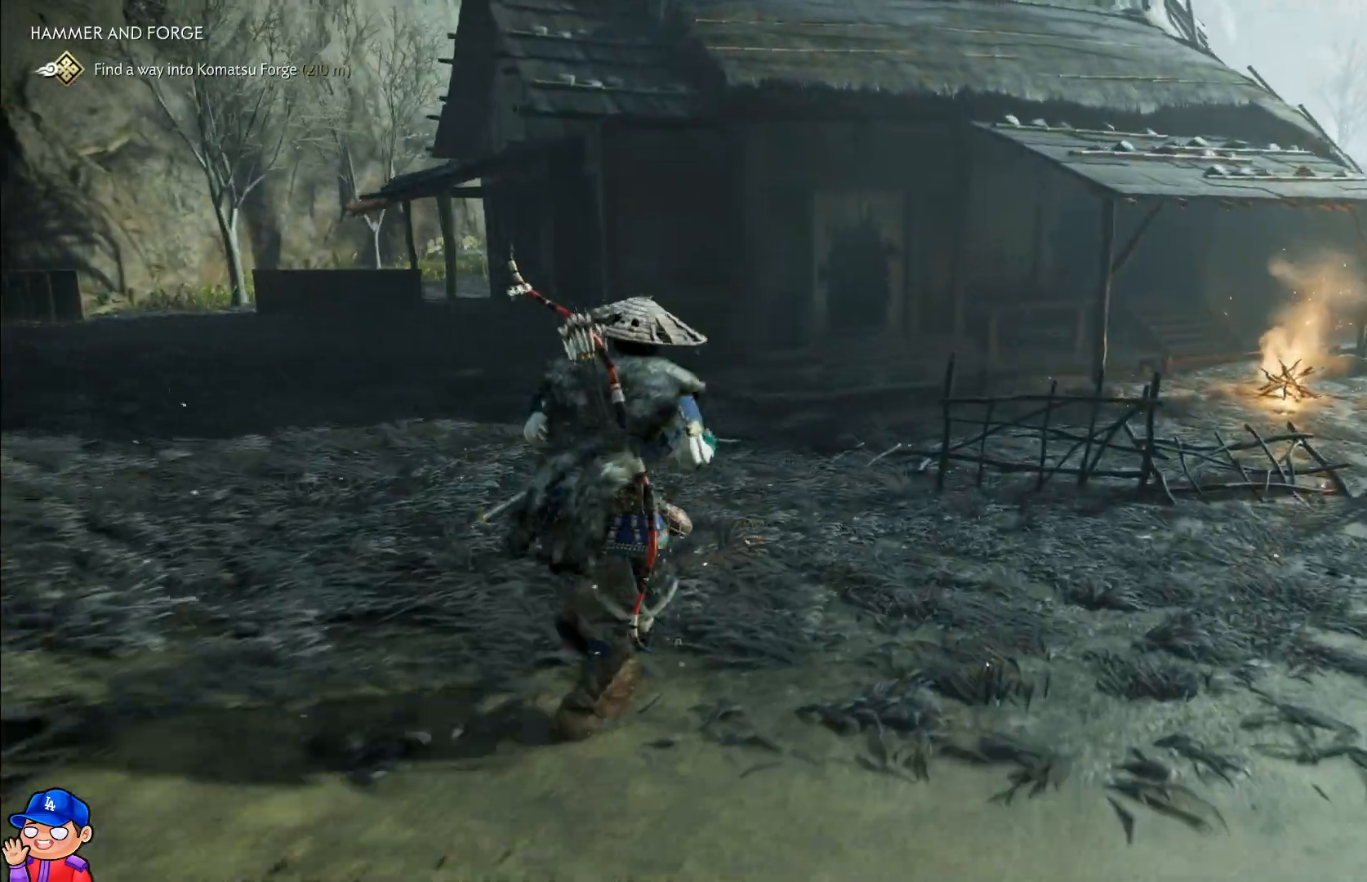
{"buttons": [], "left_stick": "up", "right_stick": "center", "events": []}
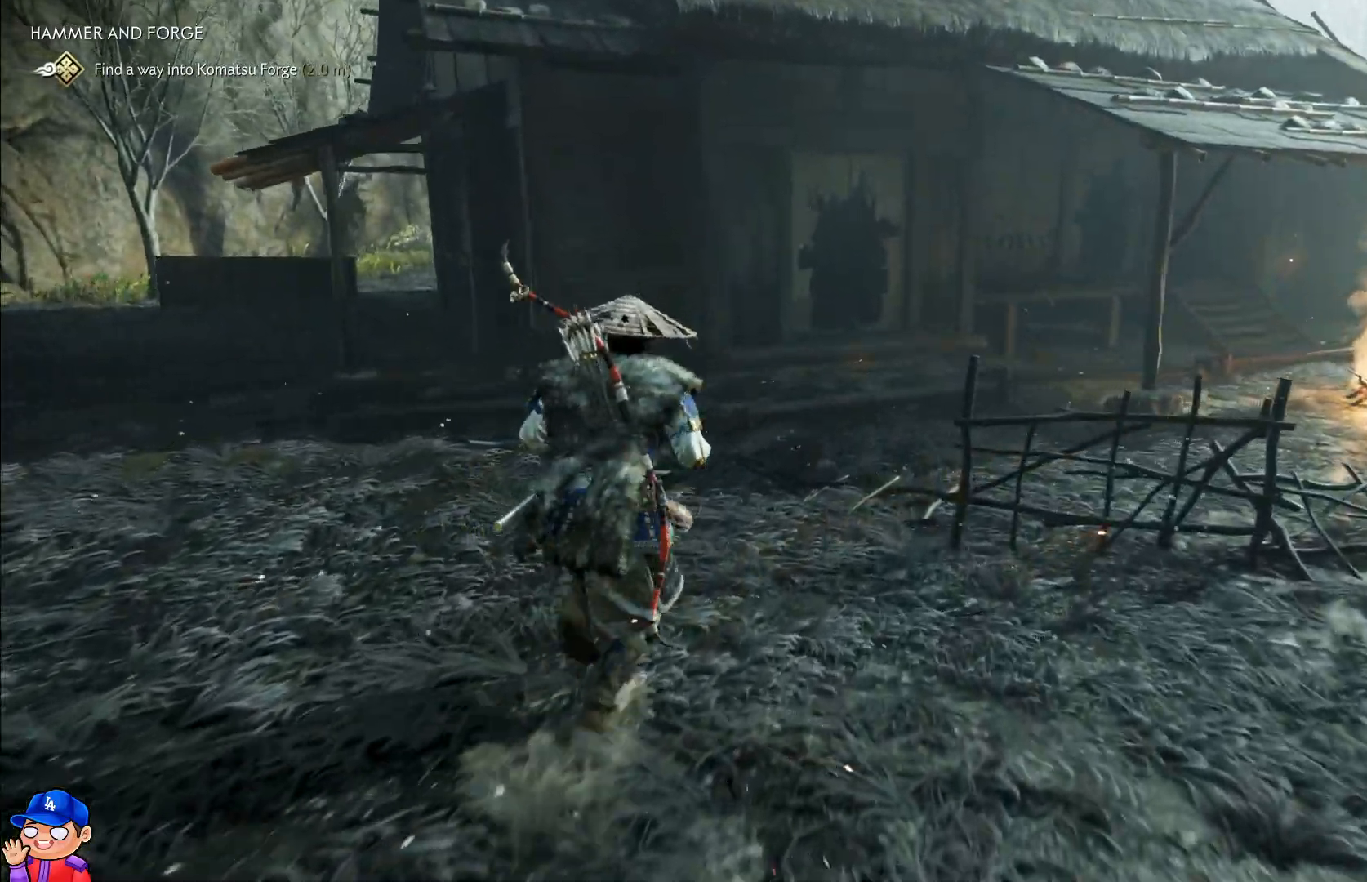
{"buttons": [], "left_stick": "up", "right_stick": "center", "events": []}
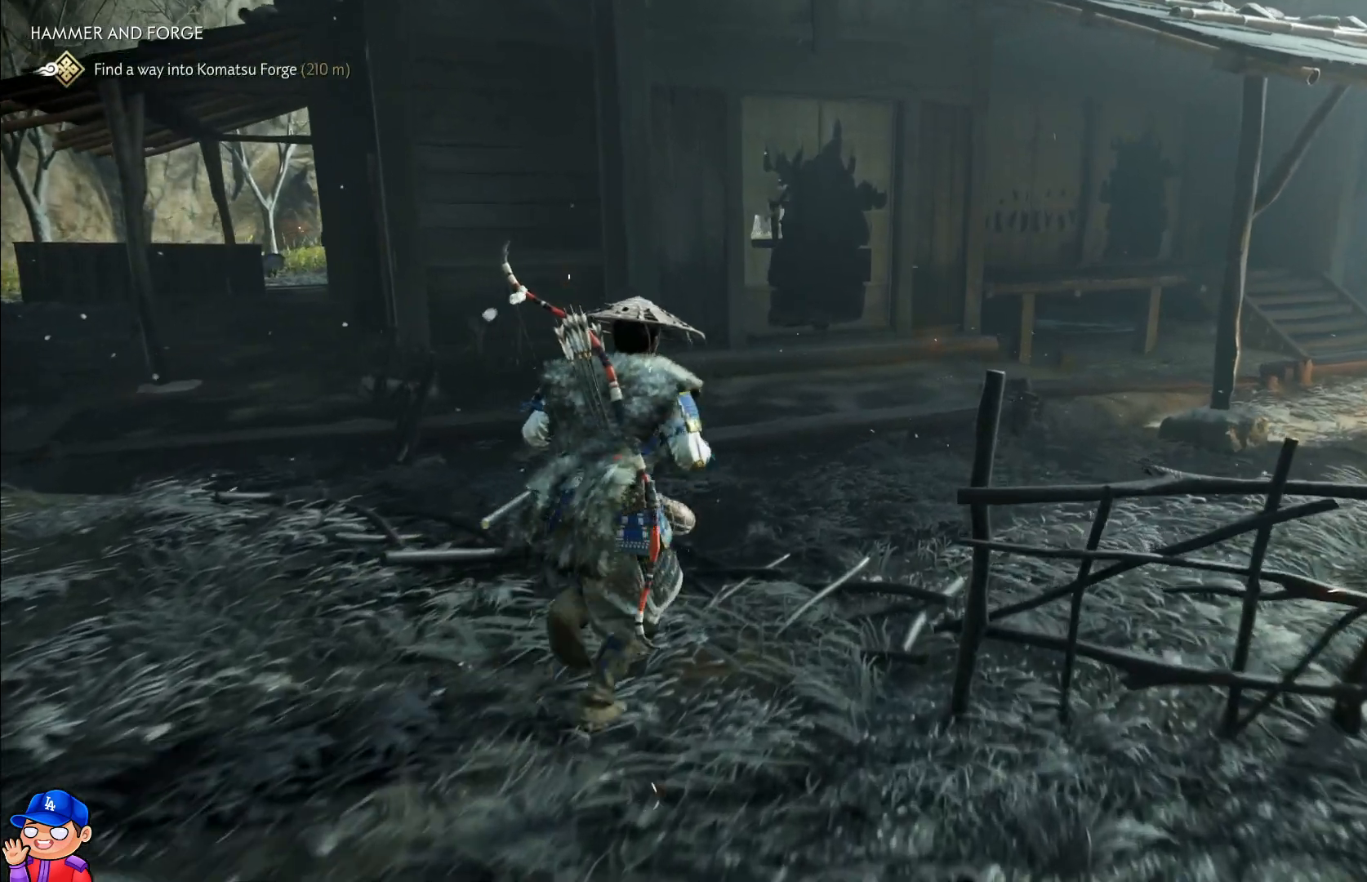
{"buttons": [], "left_stick": "up", "right_stick": "center", "events": [[100, "right_stick", "right"], [283, "right_stick", "center"]]}
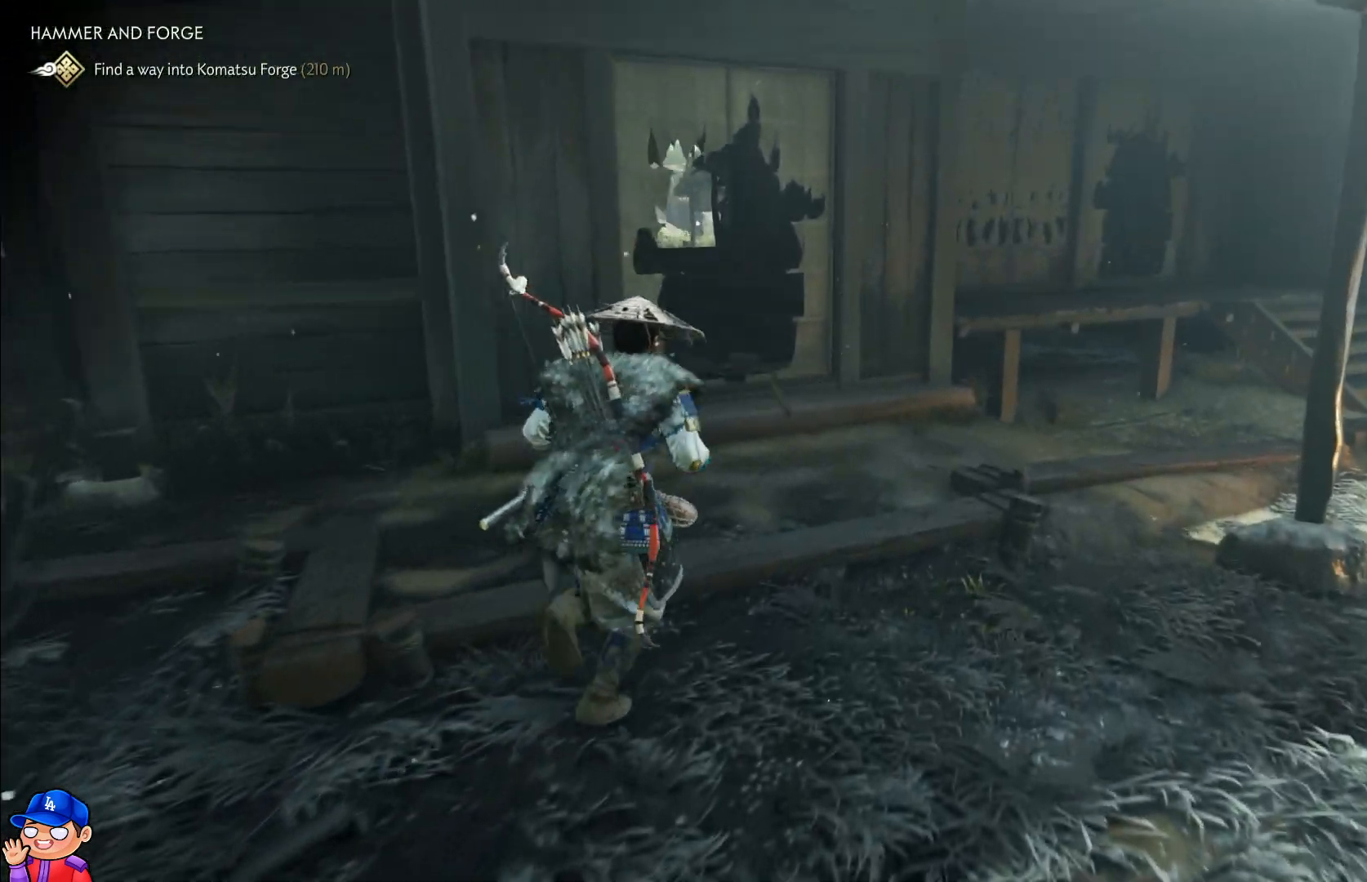
{"buttons": [], "left_stick": "up", "right_stick": "left", "events": [[500, "right_stick", "left"]]}
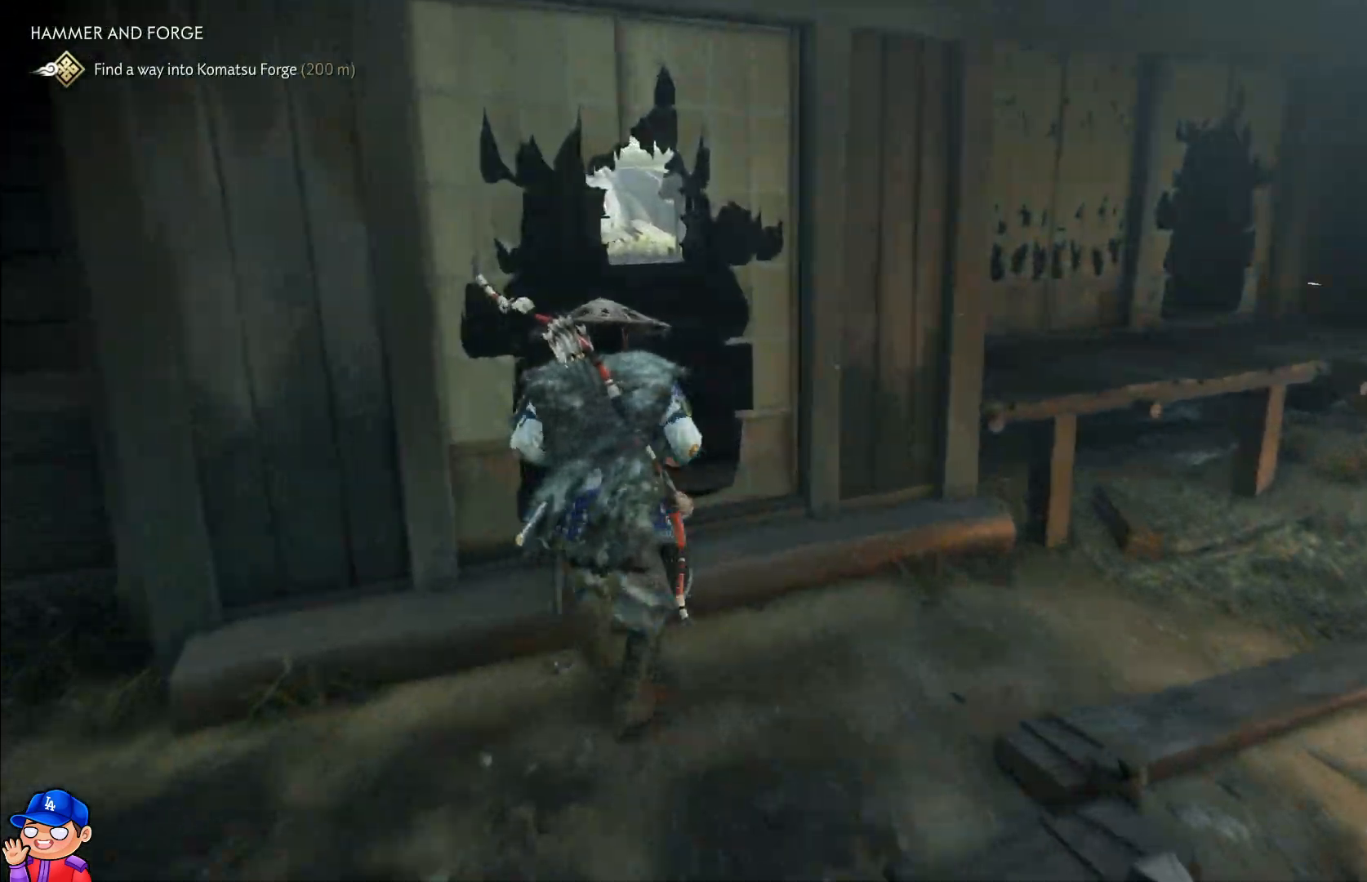
{"buttons": [], "left_stick": "up", "right_stick": "center", "events": [[133, "right_stick", "center"]]}
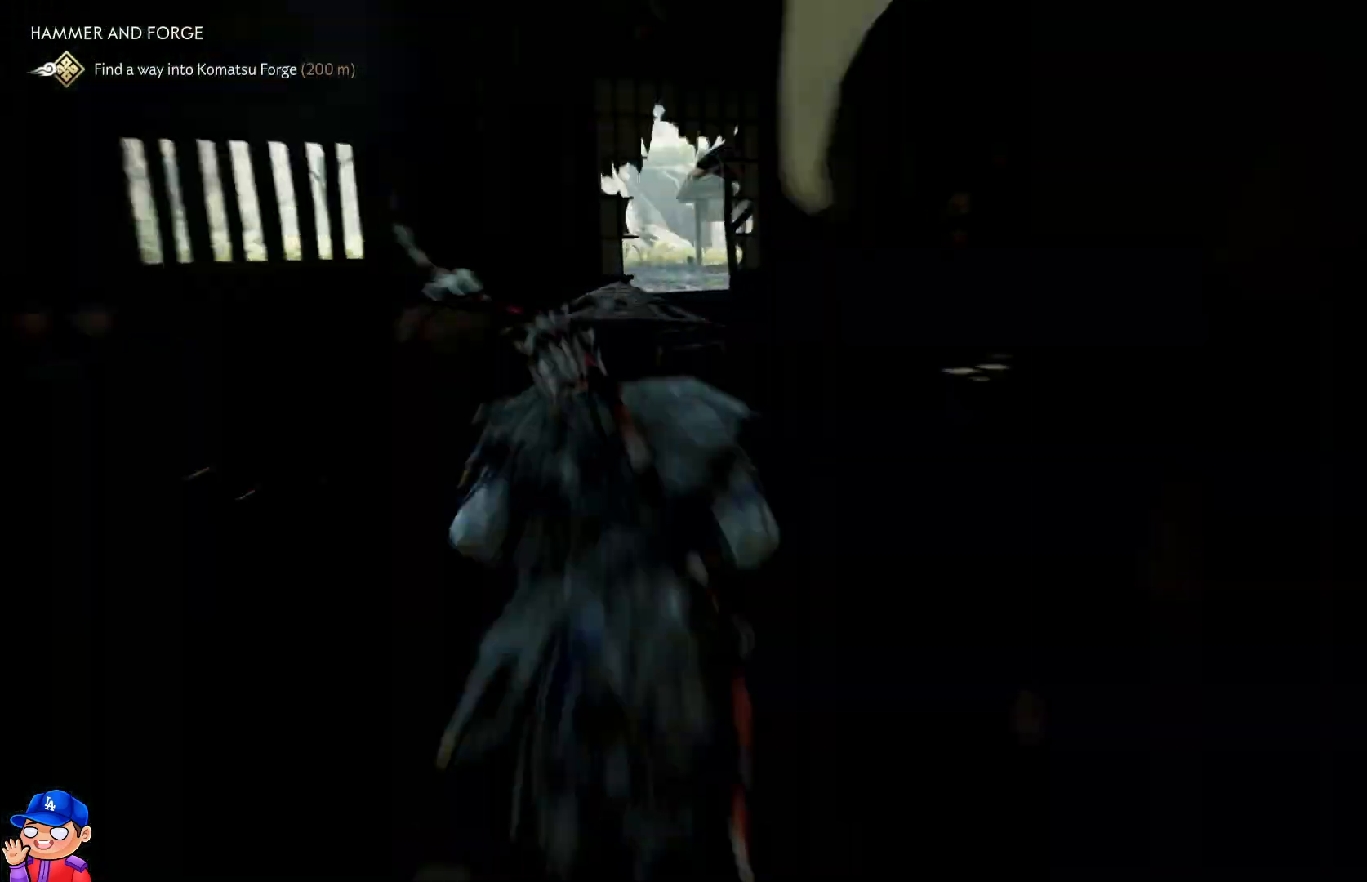
{"buttons": [], "left_stick": "up", "right_stick": "right", "events": [[433, "right_stick", "right"]]}
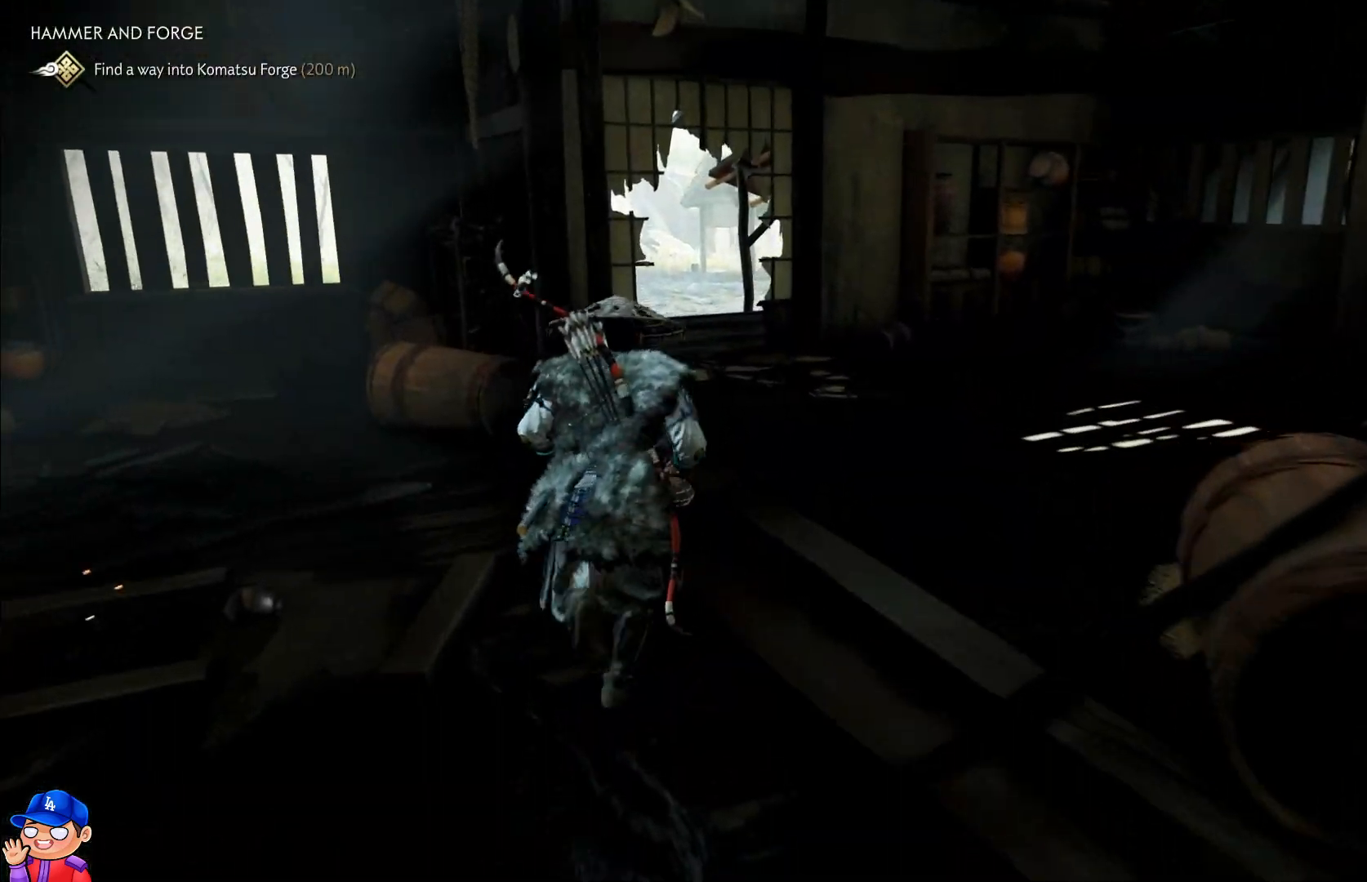
{"buttons": [], "left_stick": "up", "right_stick": "right", "events": []}
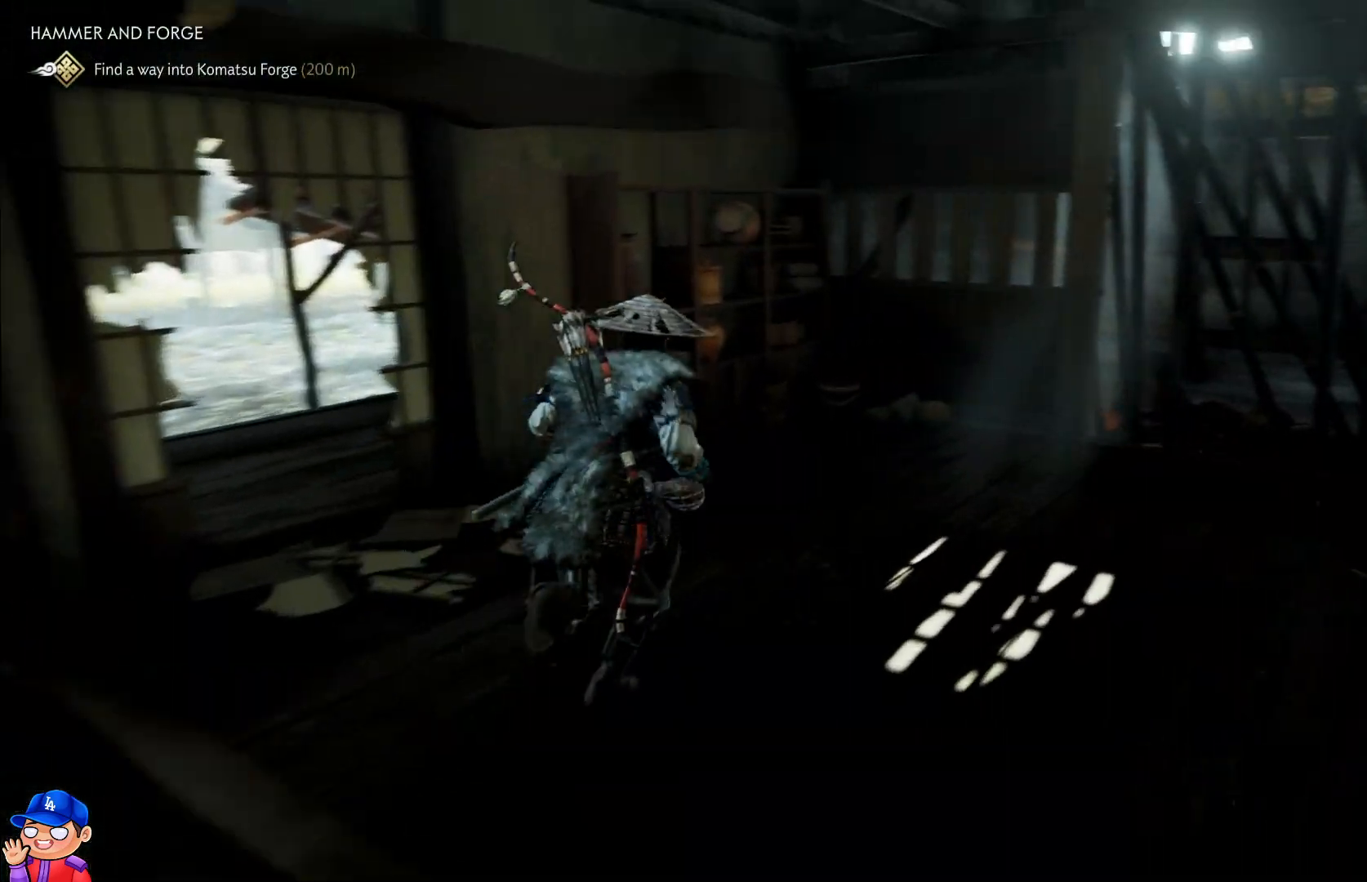
{"buttons": [], "left_stick": "up", "right_stick": "right", "events": []}
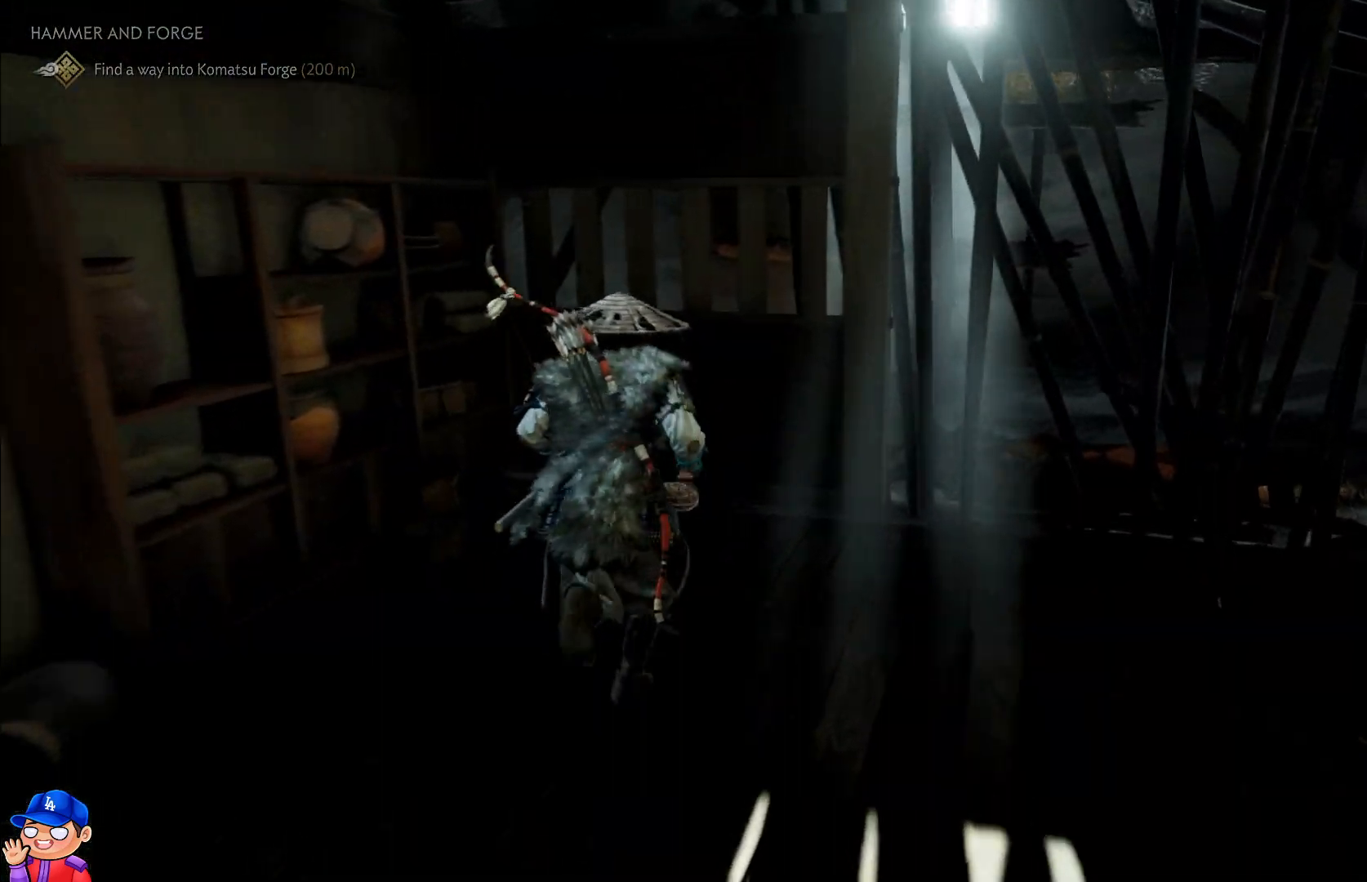
{"buttons": [], "left_stick": "down", "right_stick": "center", "events": [[150, "left_stick", "down-right"], [417, "left_stick", "down"], [417, "right_stick", "center"]]}
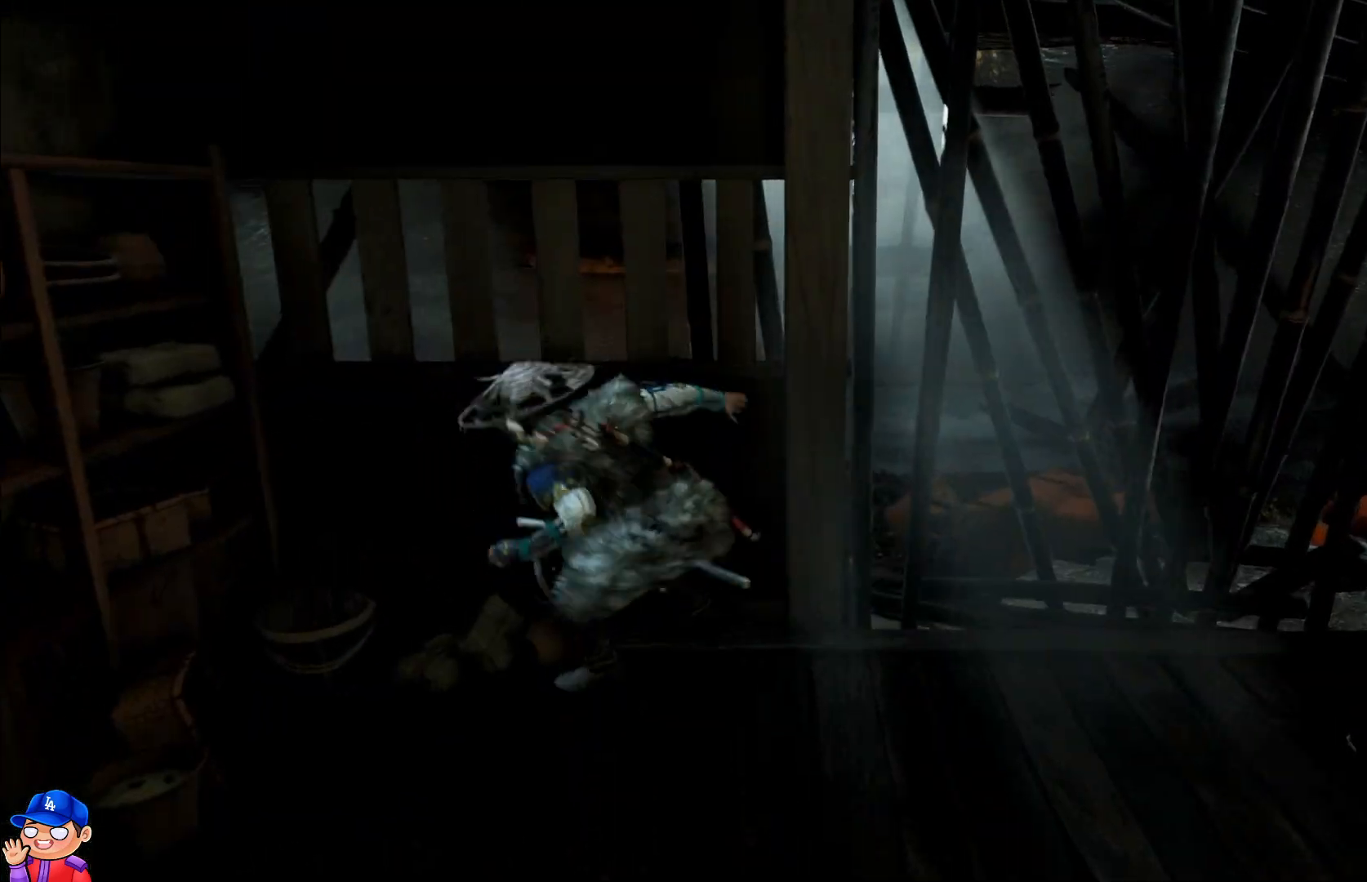
{"buttons": [], "left_stick": "right", "right_stick": "right", "events": [[267, "right_stick", "right"], [350, "left_stick", "down-right"], [500, "left_stick", "right"]]}
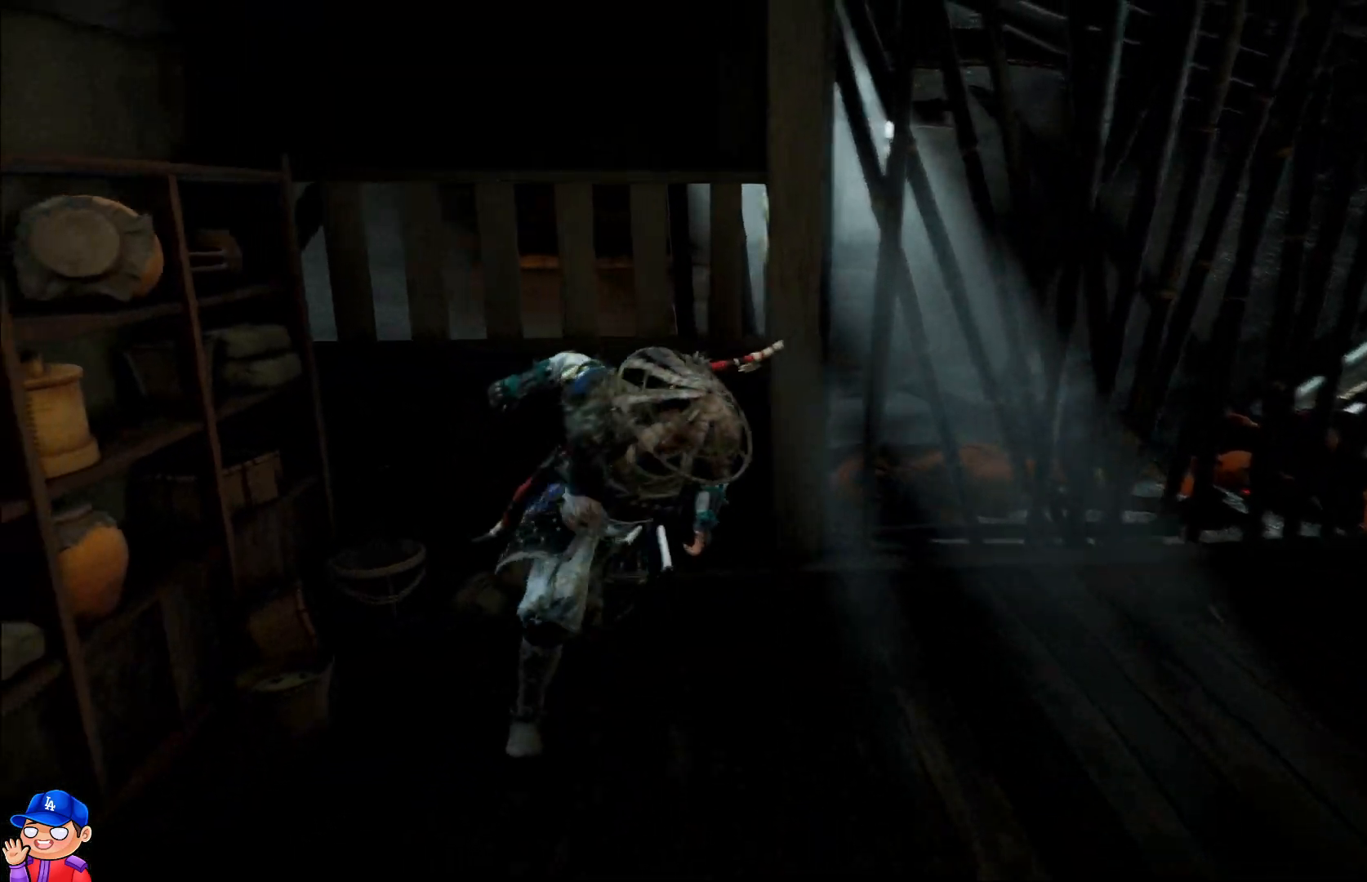
{"buttons": [], "left_stick": "right", "right_stick": "center", "events": [[383, "right_stick", "center"]]}
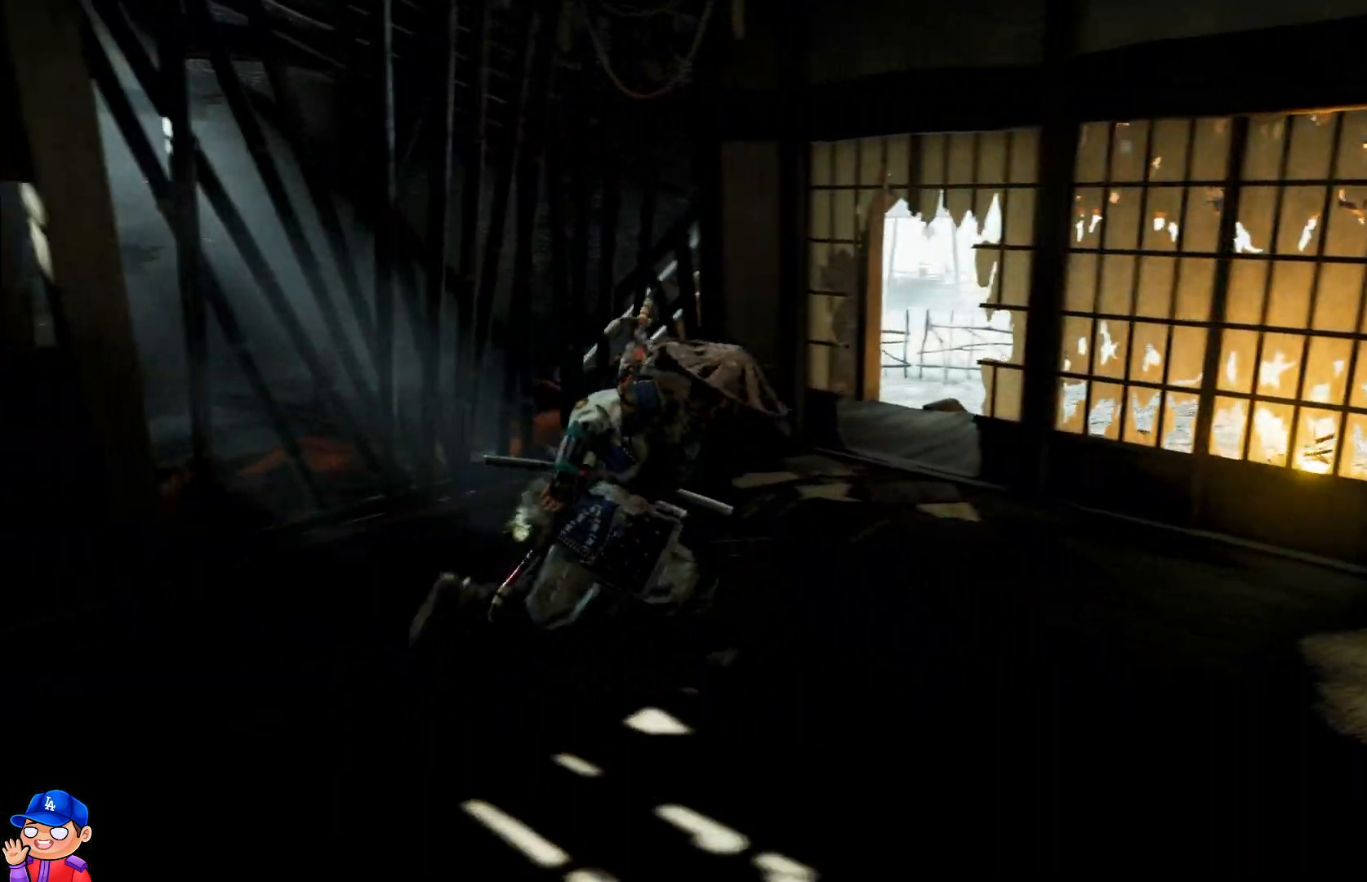
{"buttons": [], "left_stick": "left", "right_stick": "right", "events": [[83, "left_stick", "down-right"], [233, "left_stick", "right"], [300, "right_stick", "right"], [333, "left_stick", "up"], [417, "left_stick", "left"]]}
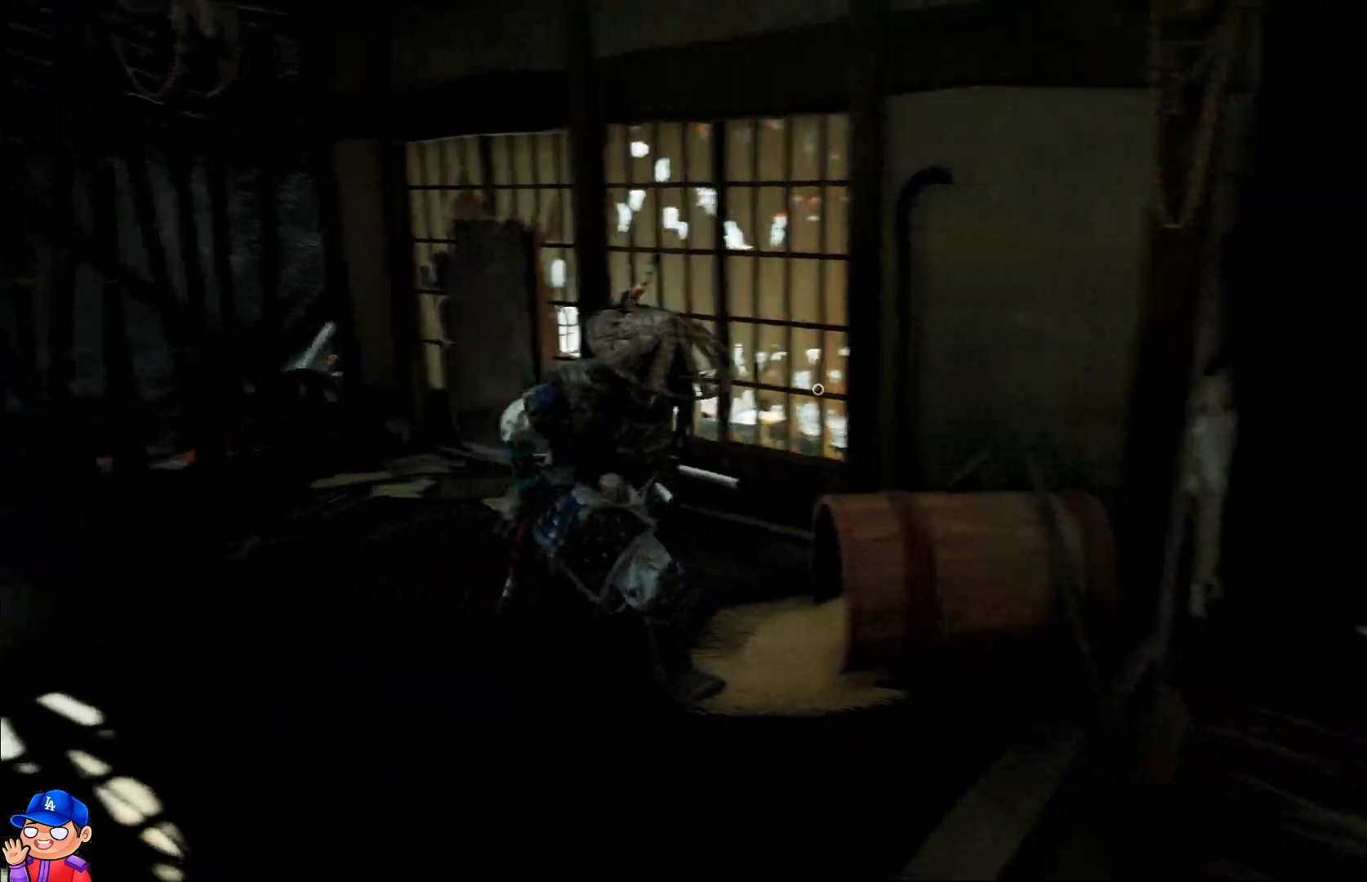
{"buttons": [], "left_stick": "up-right", "right_stick": "right", "events": [[33, "left_stick", "down-left"], [133, "left_stick", "down"], [233, "left_stick", "down-right"], [333, "left_stick", "right"], [467, "left_stick", "up-right"]]}